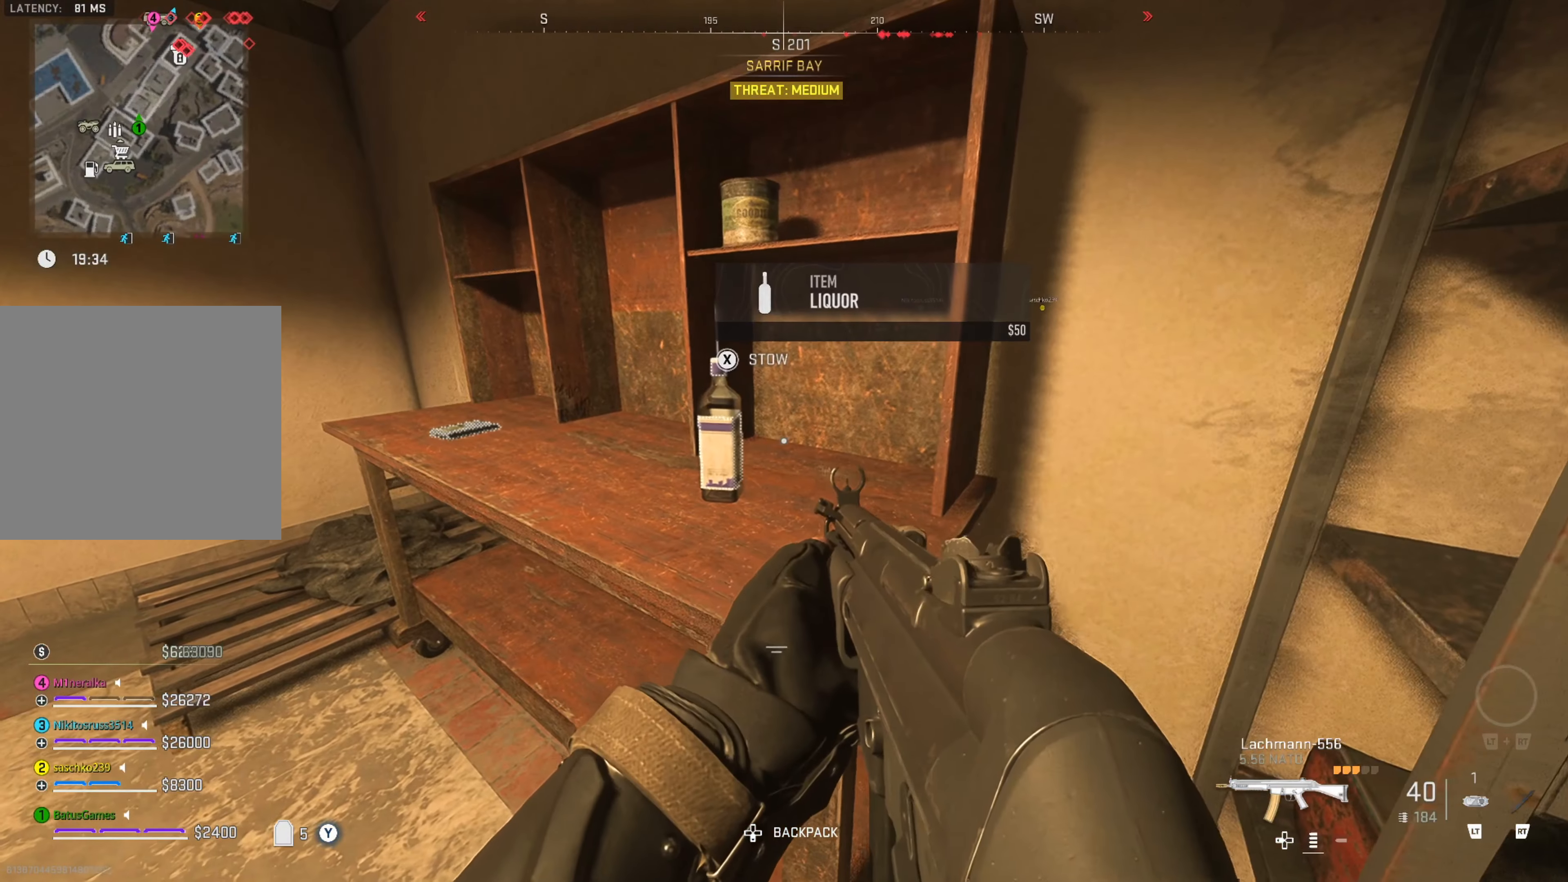
Gameplay with a controller (Xbox layout); each line is a JSON object with the inputs held at the frame after it. "events" lists button and stick changes between this image and that frame as [ms after this image, input, new state], when the widget could be followed in between.
{"buttons": [], "left_stick": "left", "right_stick": "center", "events": [[50, "X", "down"], [133, "X", "up"], [183, "left_stick", "left"]]}
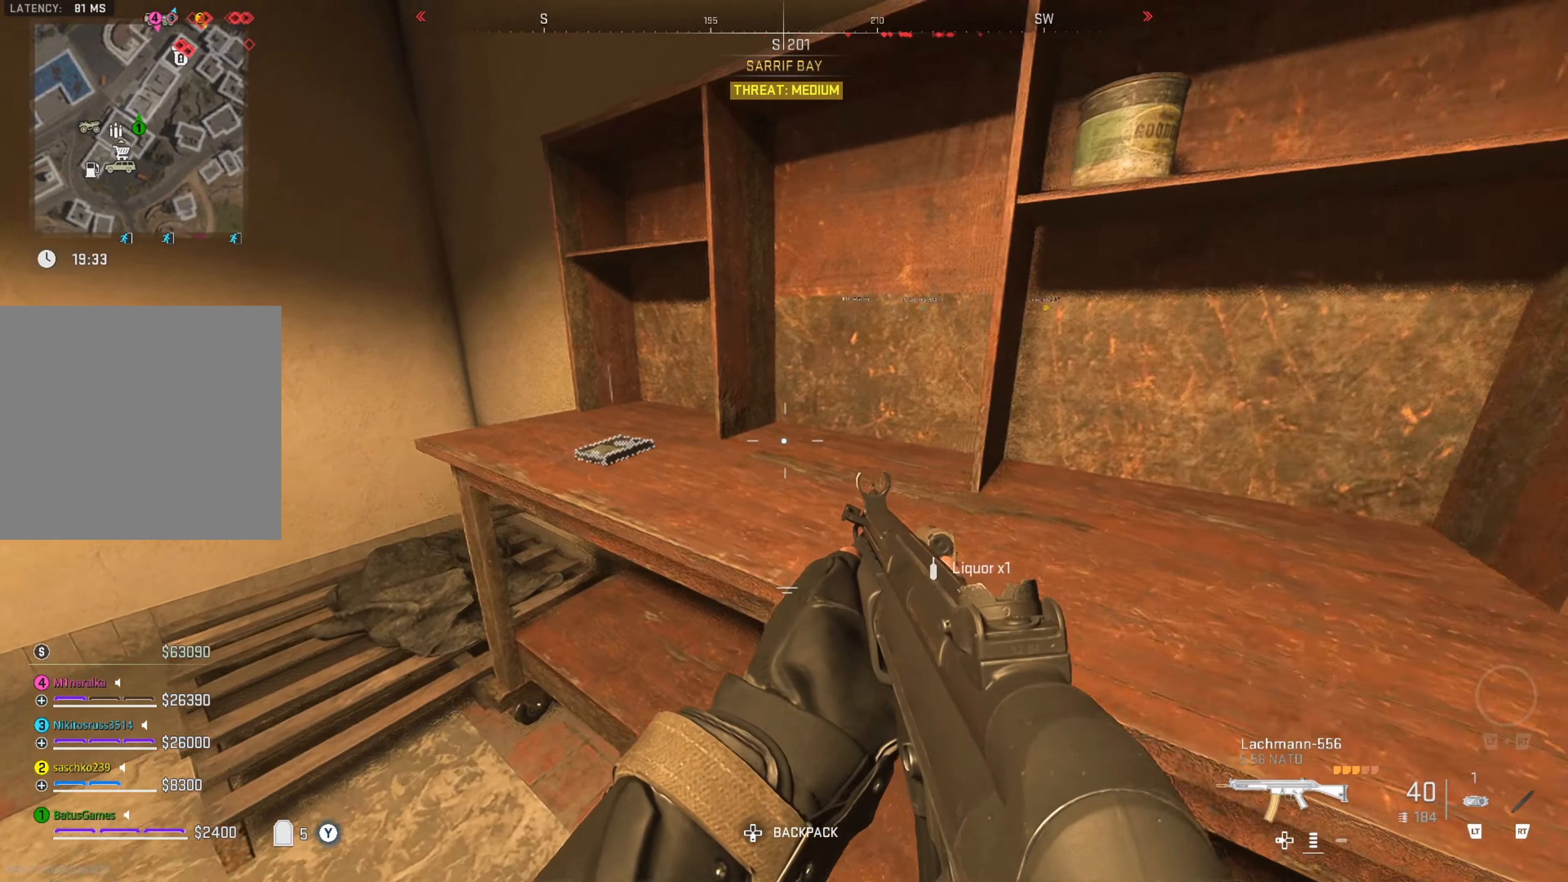
{"buttons": [], "left_stick": "up-left", "right_stick": "left", "events": [[50, "left_stick", "center"], [200, "X", "down"], [283, "X", "up"], [400, "left_stick", "up-left"], [483, "right_stick", "left"]]}
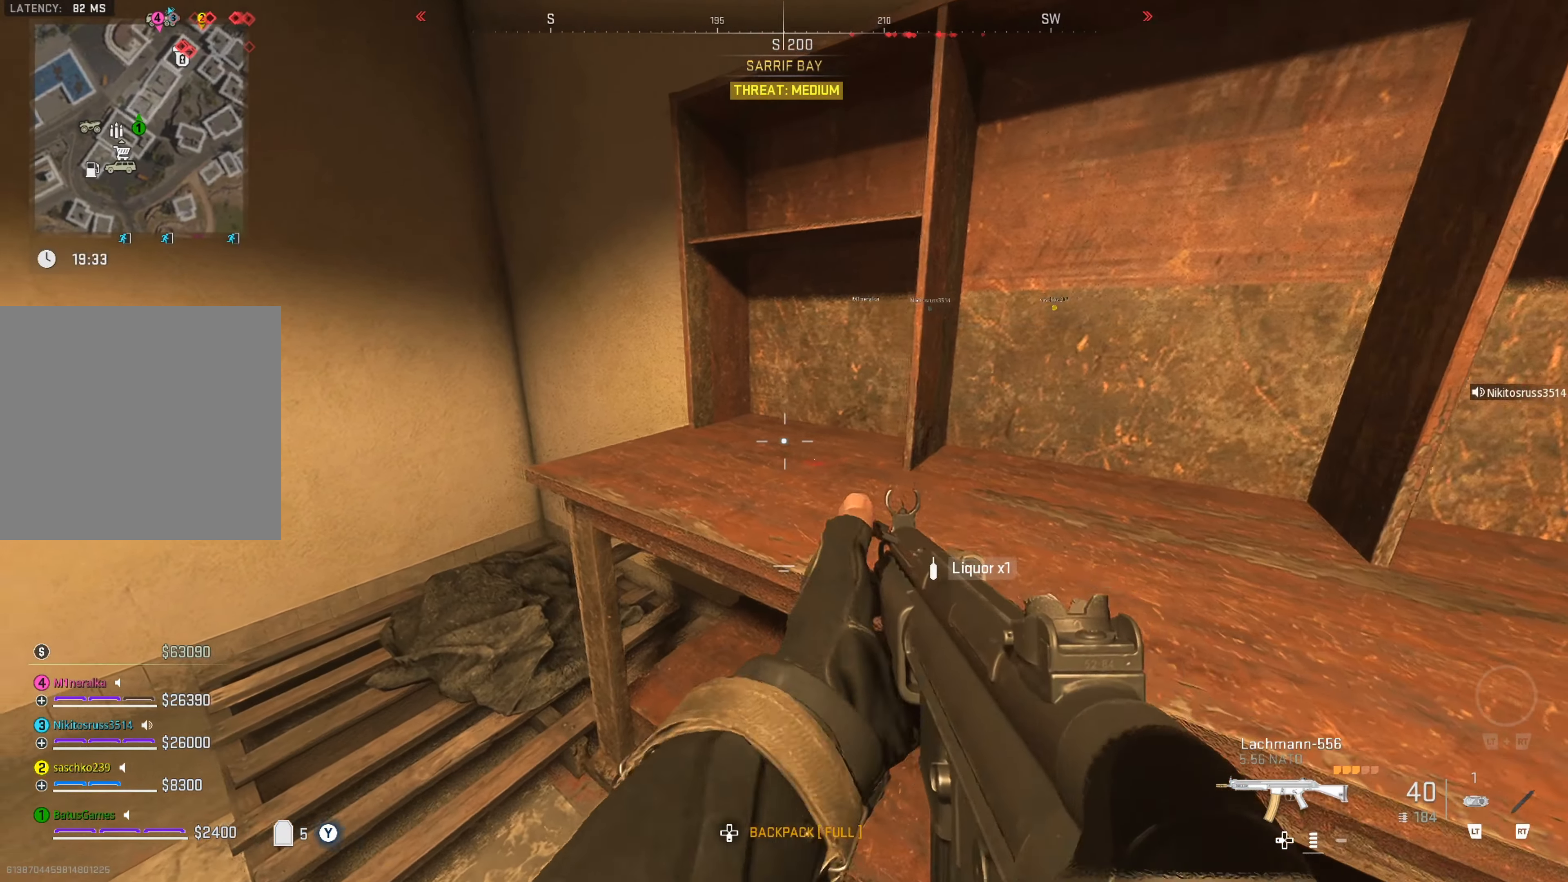
{"buttons": [], "left_stick": "up-left", "right_stick": "center", "events": [[350, "right_stick", "center"]]}
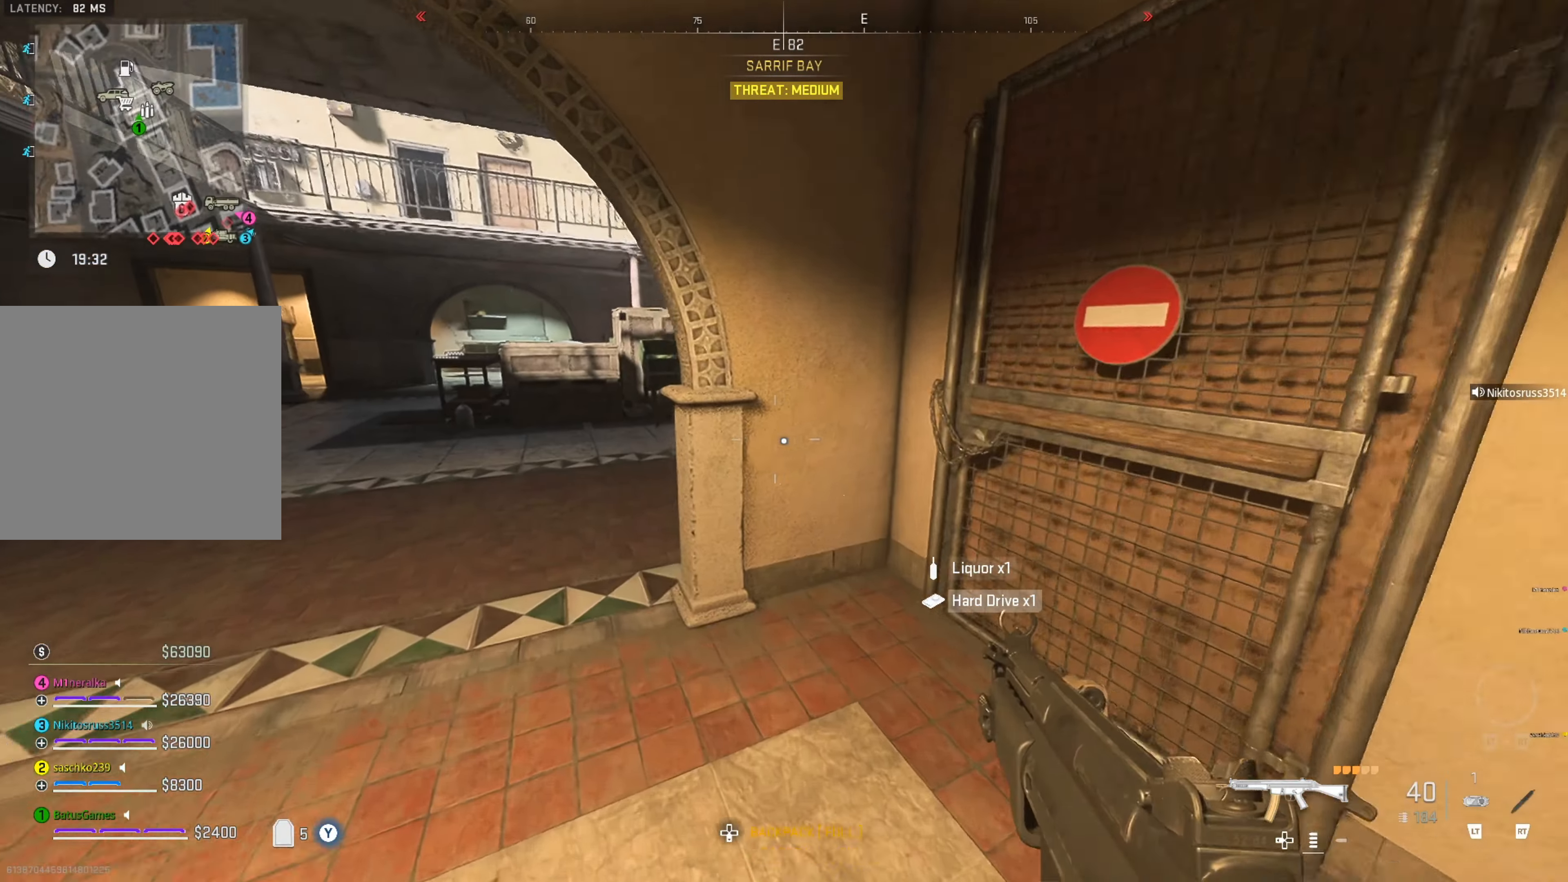
{"buttons": [], "left_stick": "up", "right_stick": "right", "events": [[16, "left_stick", "up"], [183, "right_stick", "left"], [383, "right_stick", "center"], [450, "right_stick", "right"]]}
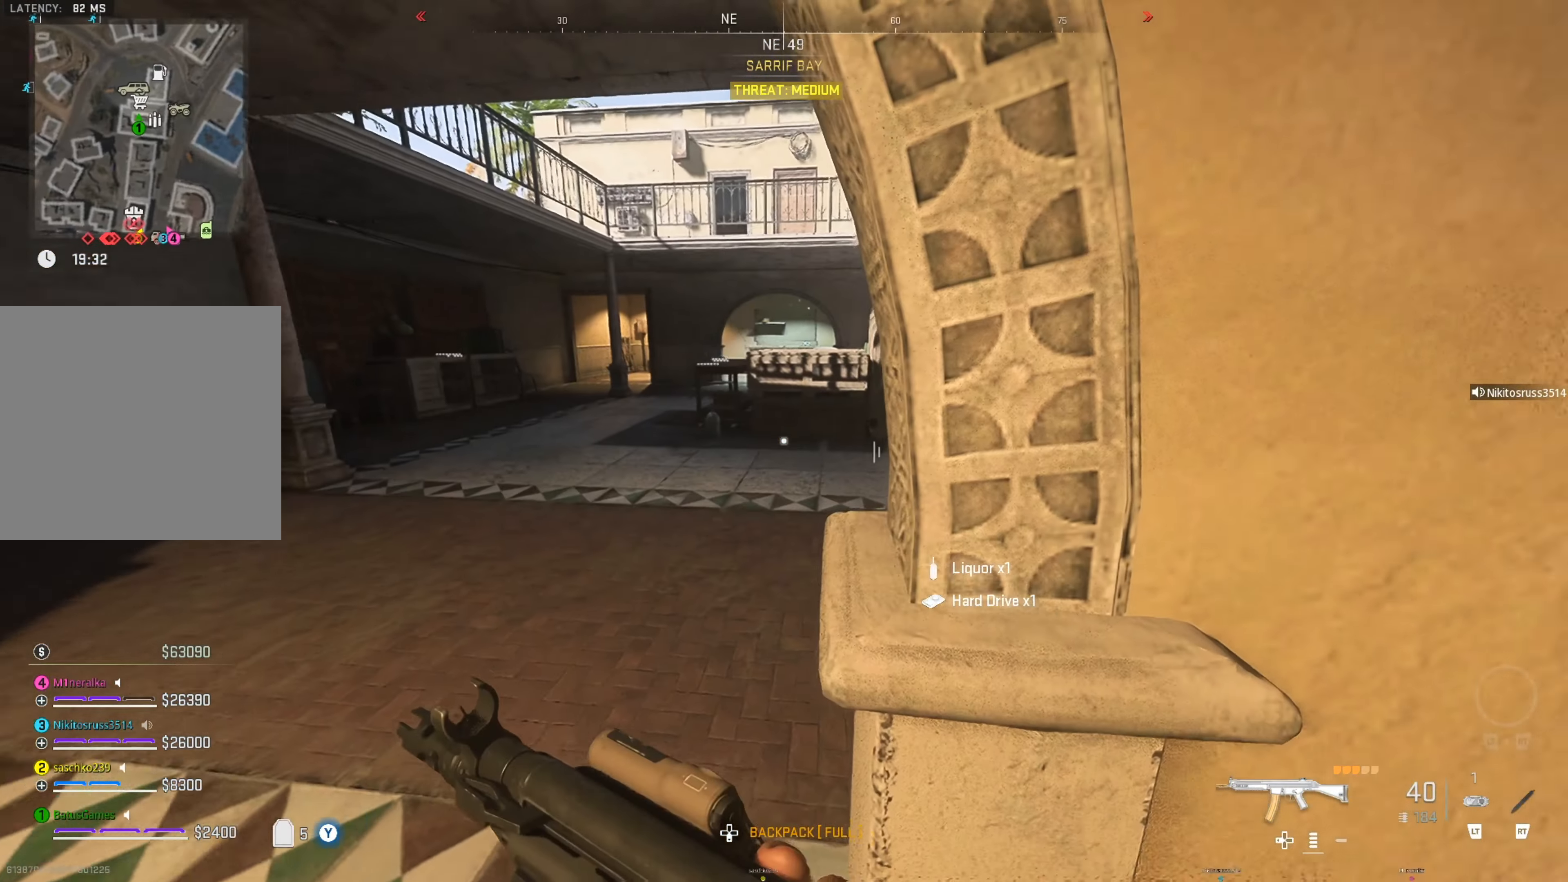
{"buttons": [], "left_stick": "up-left", "right_stick": "left", "events": [[166, "left_stick", "up-left"], [216, "right_stick", "center"], [300, "right_stick", "left"]]}
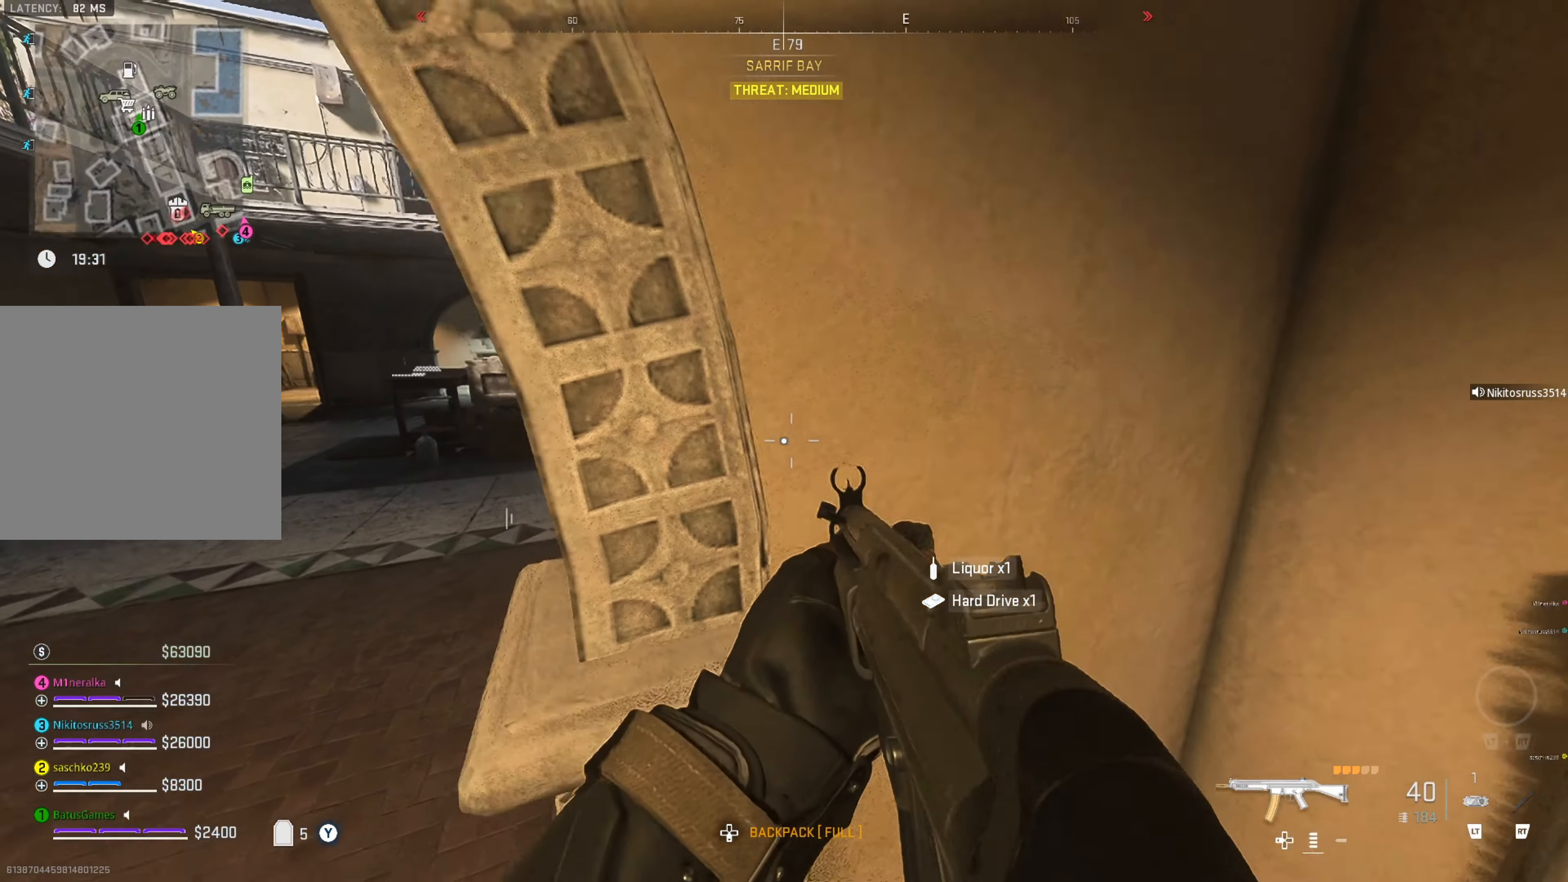
{"buttons": [], "left_stick": "up-left", "right_stick": "right", "events": [[16, "right_stick", "center"], [83, "left_stick", "left"], [266, "left_stick", "up-left"], [450, "right_stick", "right"]]}
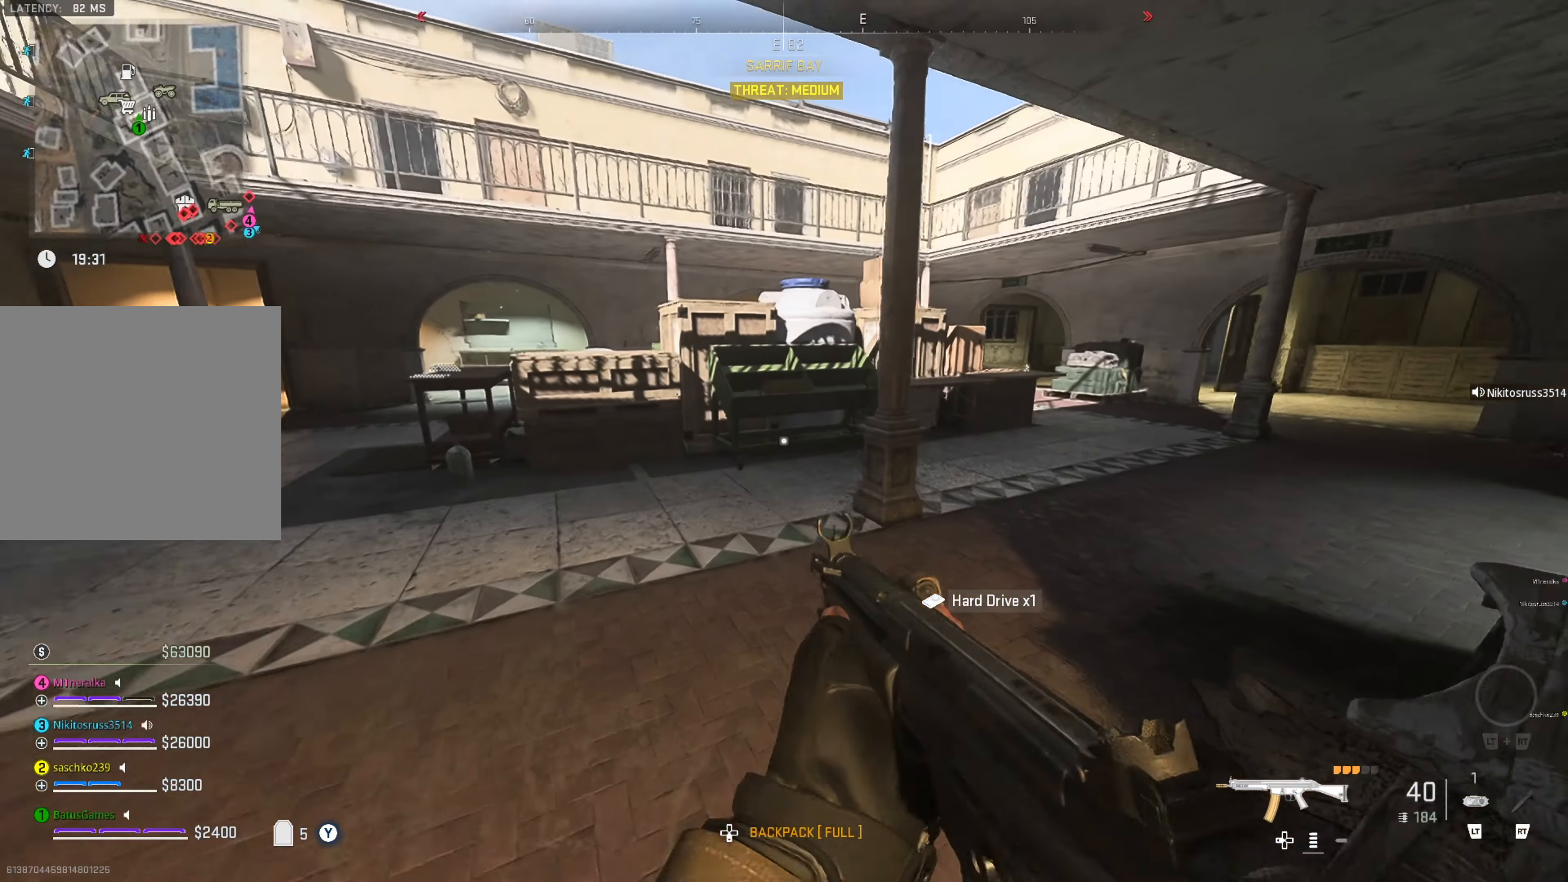
{"buttons": [], "left_stick": "up", "right_stick": "right", "events": [[16, "left_stick", "up"], [216, "right_stick", "center"], [350, "right_stick", "right"]]}
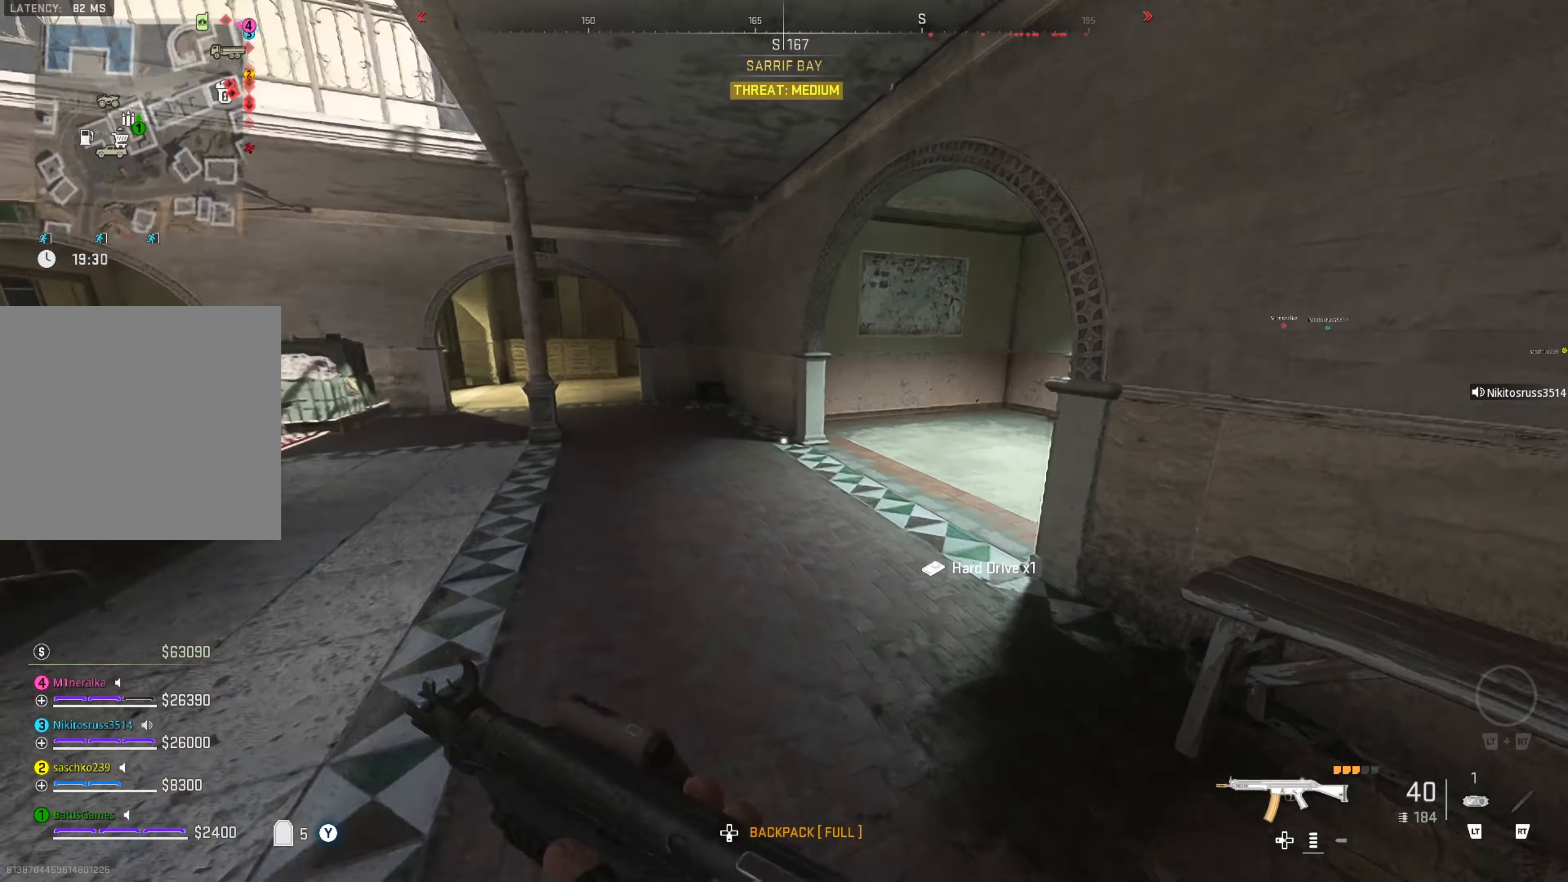
{"buttons": [], "left_stick": "up", "right_stick": "center", "events": [[50, "right_stick", "center"], [183, "right_stick", "right"], [416, "right_stick", "center"]]}
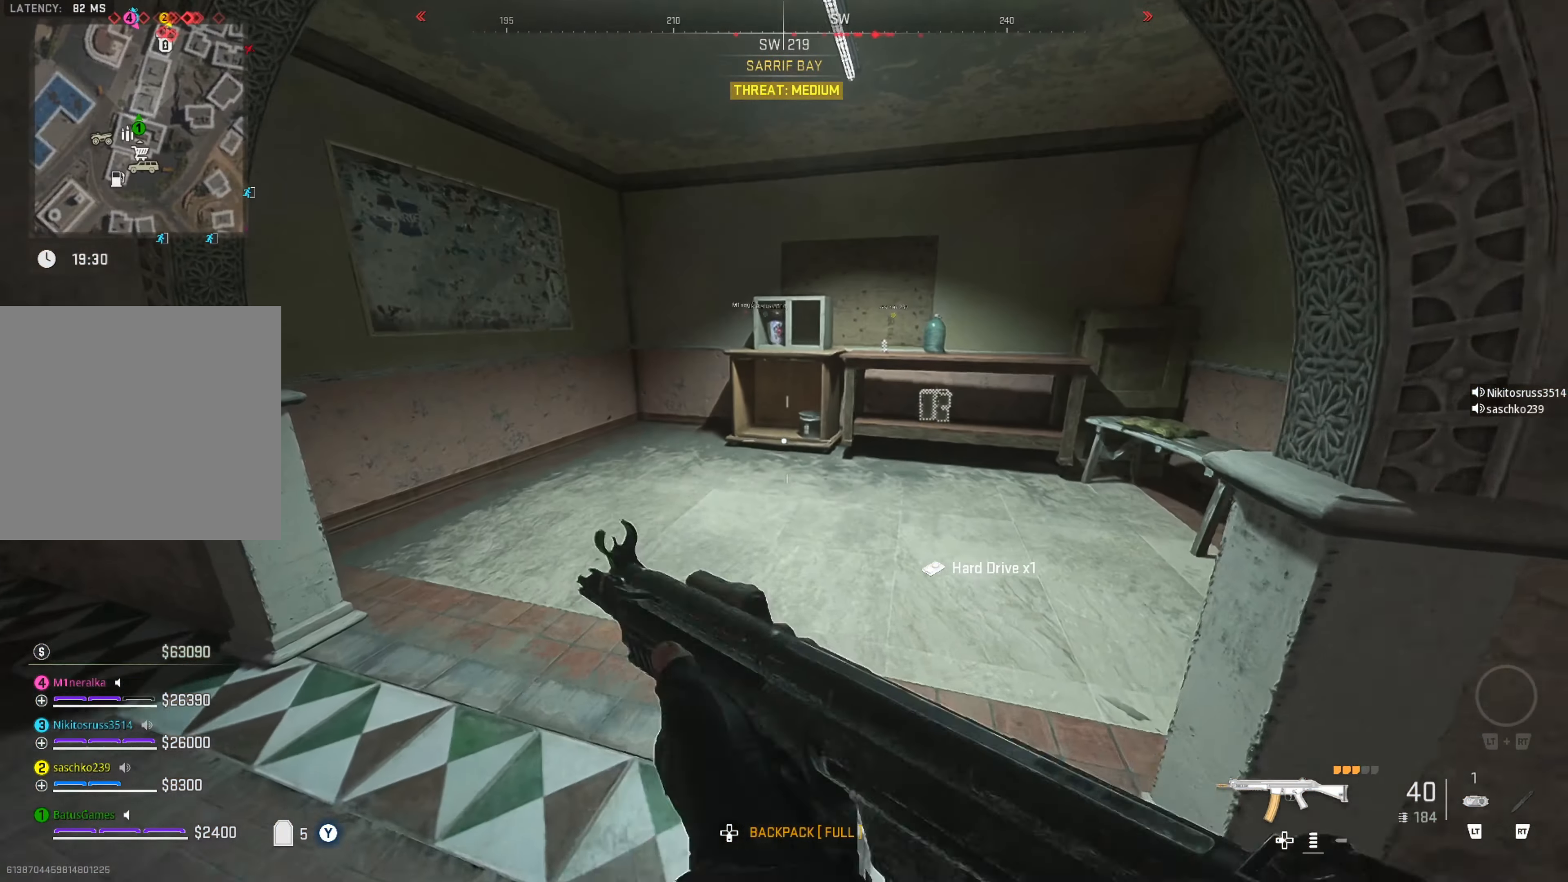
{"buttons": [], "left_stick": "up", "right_stick": "center", "events": [[16, "left_stick", "center"], [183, "right_stick", "left"], [483, "left_stick", "up"], [500, "right_stick", "center"]]}
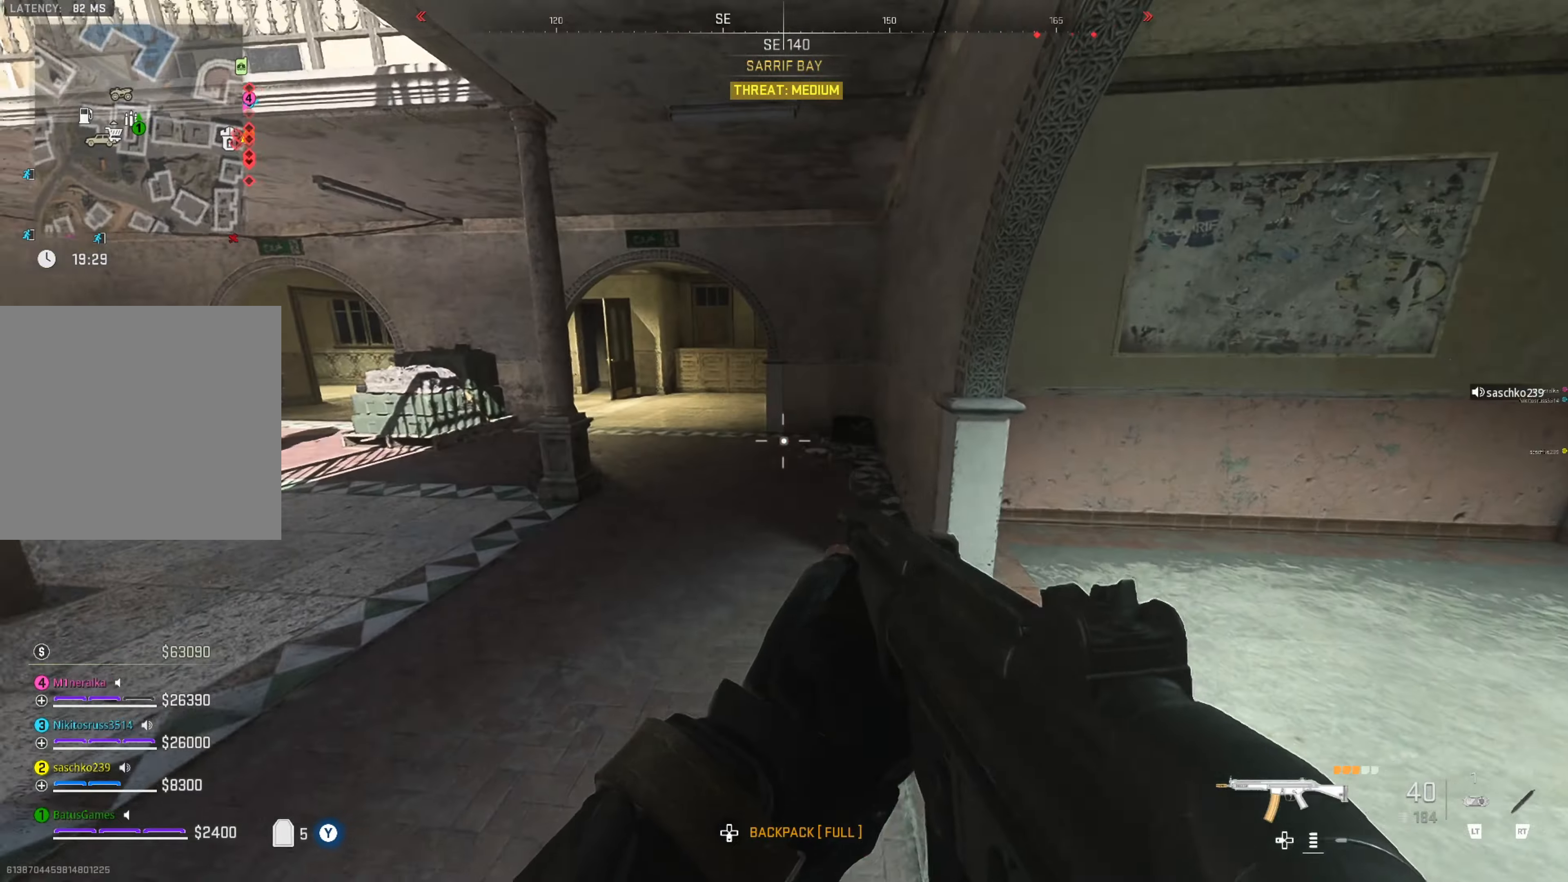
{"buttons": [], "left_stick": "up-left", "right_stick": "center", "events": [[200, "right_stick", "left"], [400, "right_stick", "center"], [483, "left_stick", "up-left"]]}
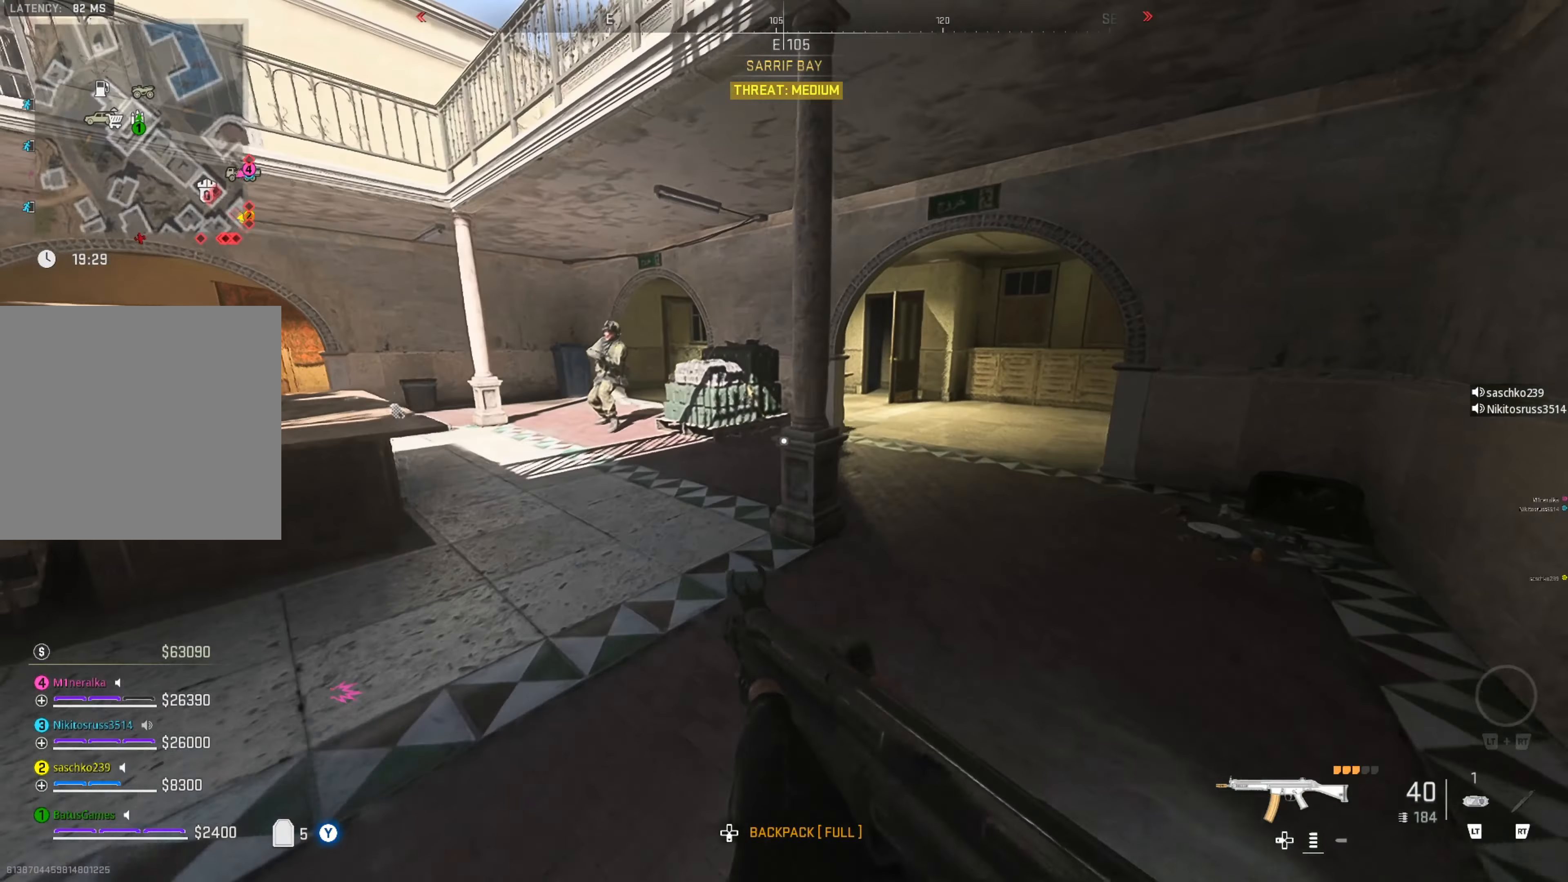
{"buttons": ["L1", "R1"], "left_stick": "up-left", "right_stick": "up-right", "events": [[133, "L1", "down"], [167, "right_stick", "up-left"], [400, "right_stick", "up"], [433, "R1", "down"], [500, "right_stick", "up-right"]]}
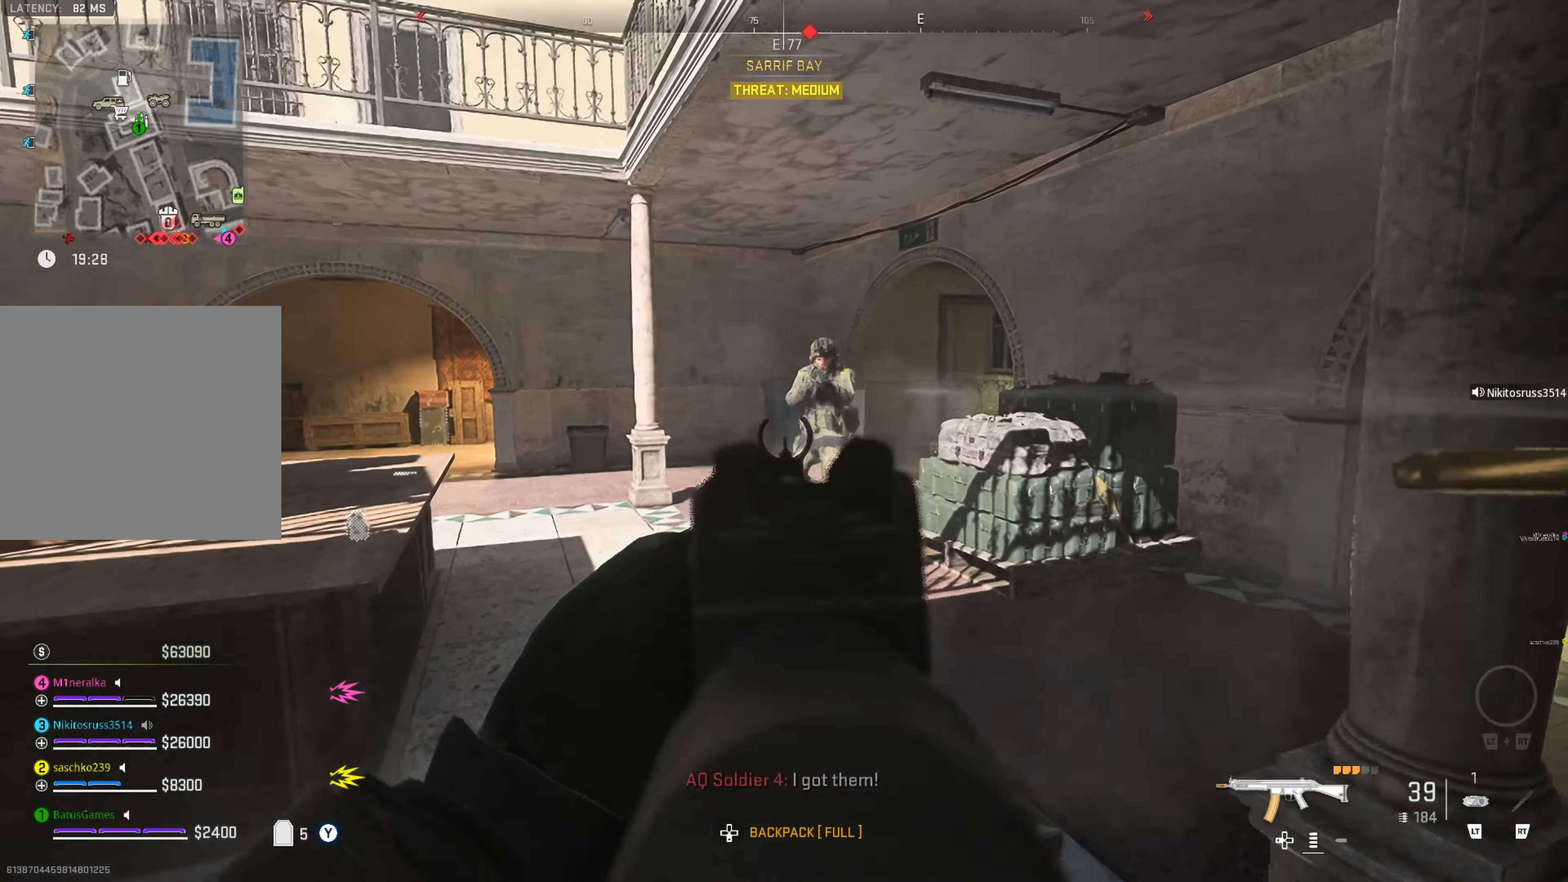
{"buttons": ["L1", "R1"], "left_stick": "up-left", "right_stick": "left", "events": [[100, "right_stick", "right"], [233, "right_stick", "center"], [350, "right_stick", "left"]]}
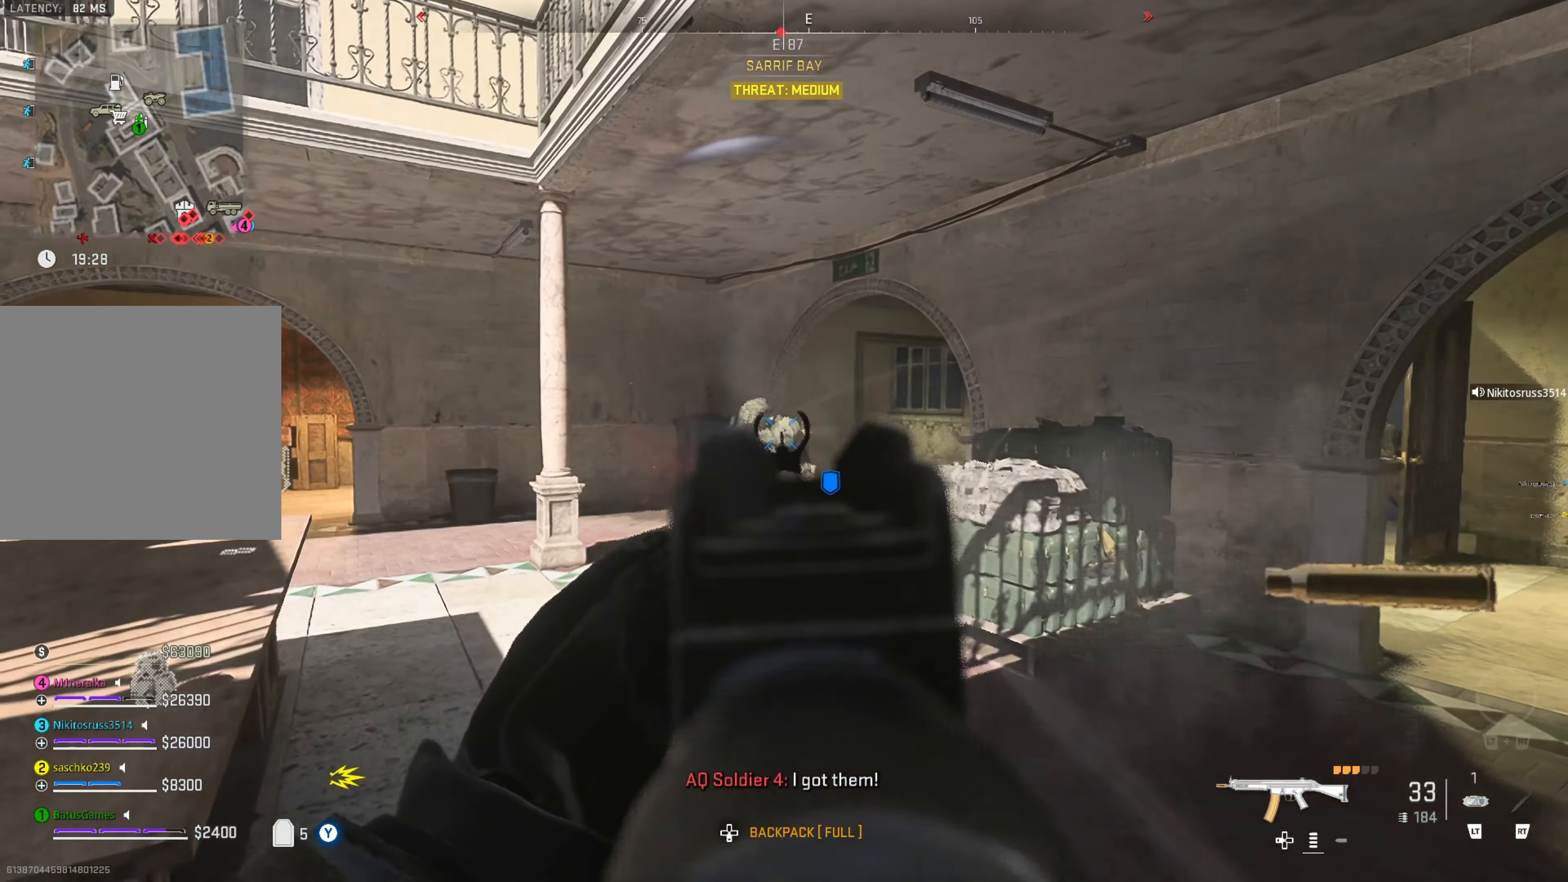
{"buttons": ["L1", "R1"], "left_stick": "up", "right_stick": "center", "events": [[17, "left_stick", "up"], [200, "right_stick", "center"], [283, "right_stick", "right"], [433, "right_stick", "center"]]}
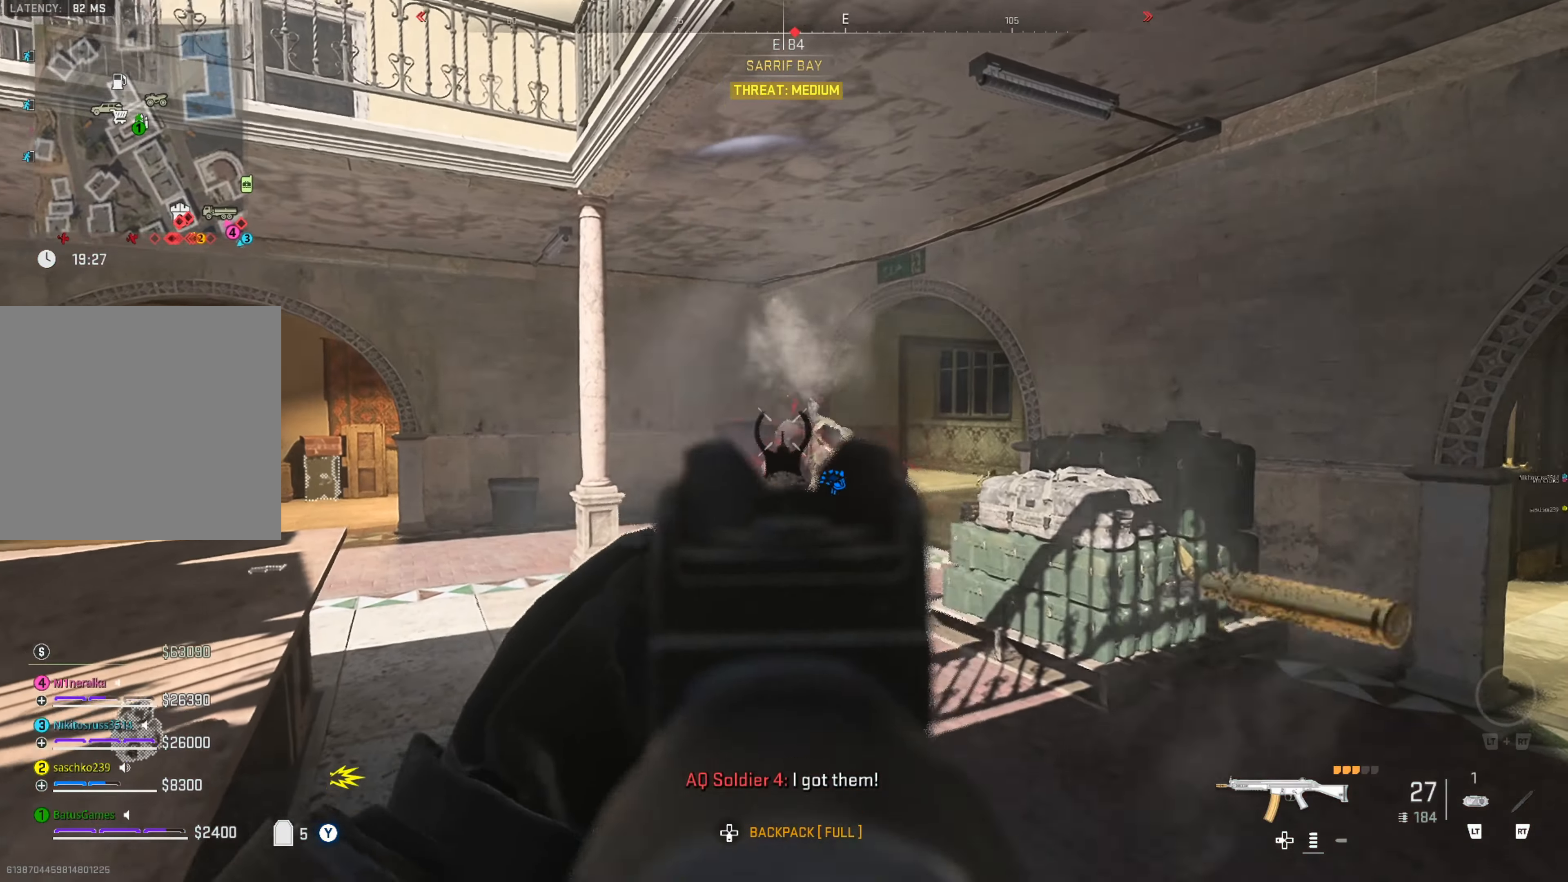
{"buttons": [], "left_stick": "up", "right_stick": "center", "events": [[17, "R1", "up"], [33, "L1", "up"]]}
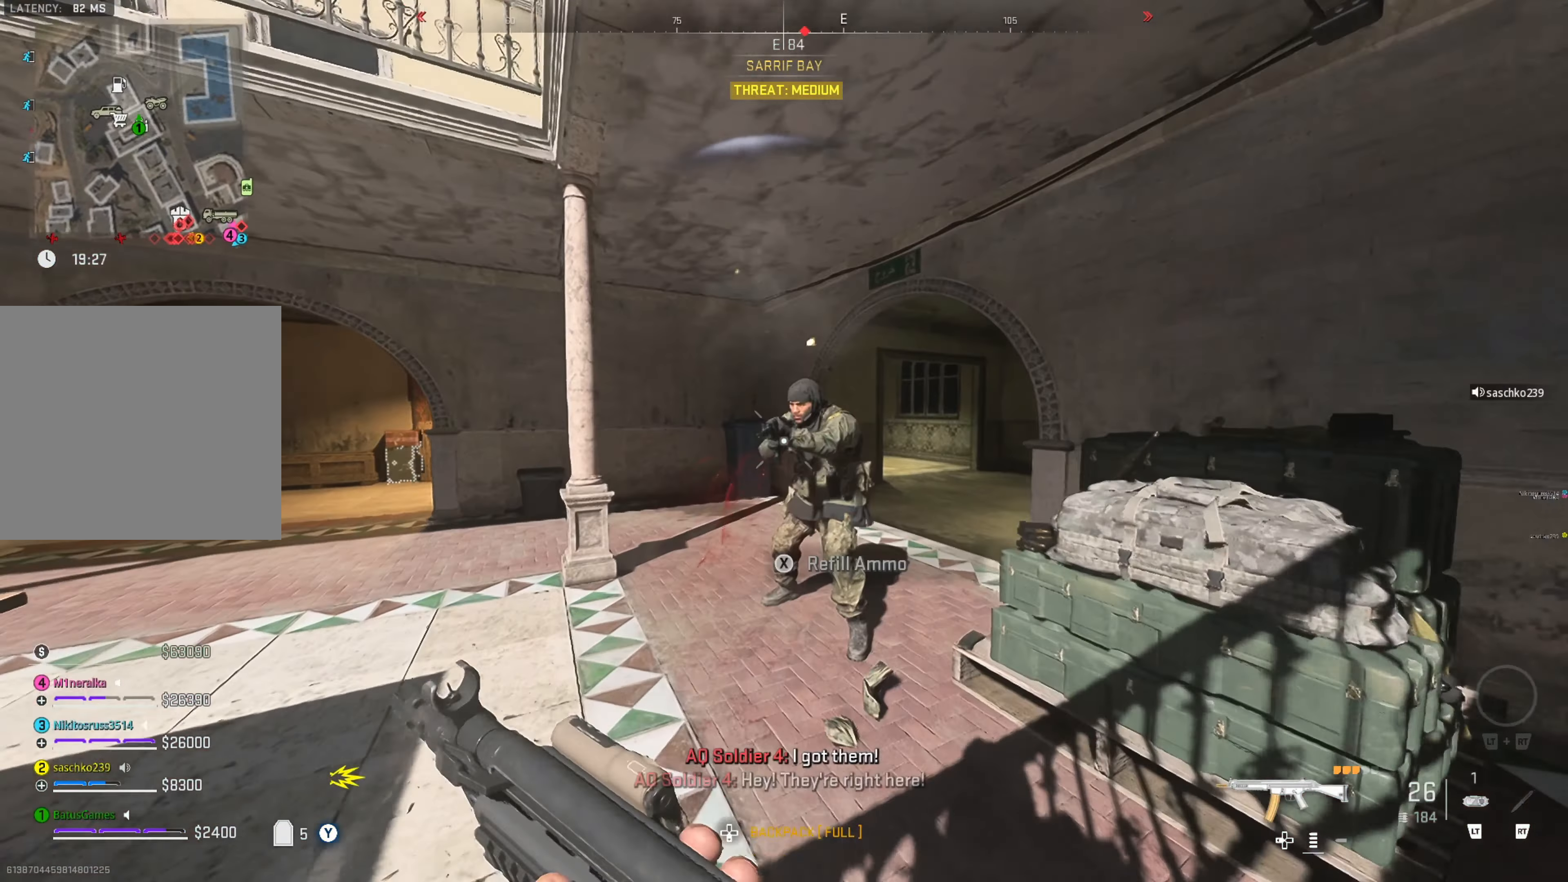
{"buttons": ["R1"], "left_stick": "up-left", "right_stick": "center", "events": [[17, "right_stick", "right"], [133, "R1", "down"], [200, "left_stick", "up-left"], [233, "right_stick", "center"]]}
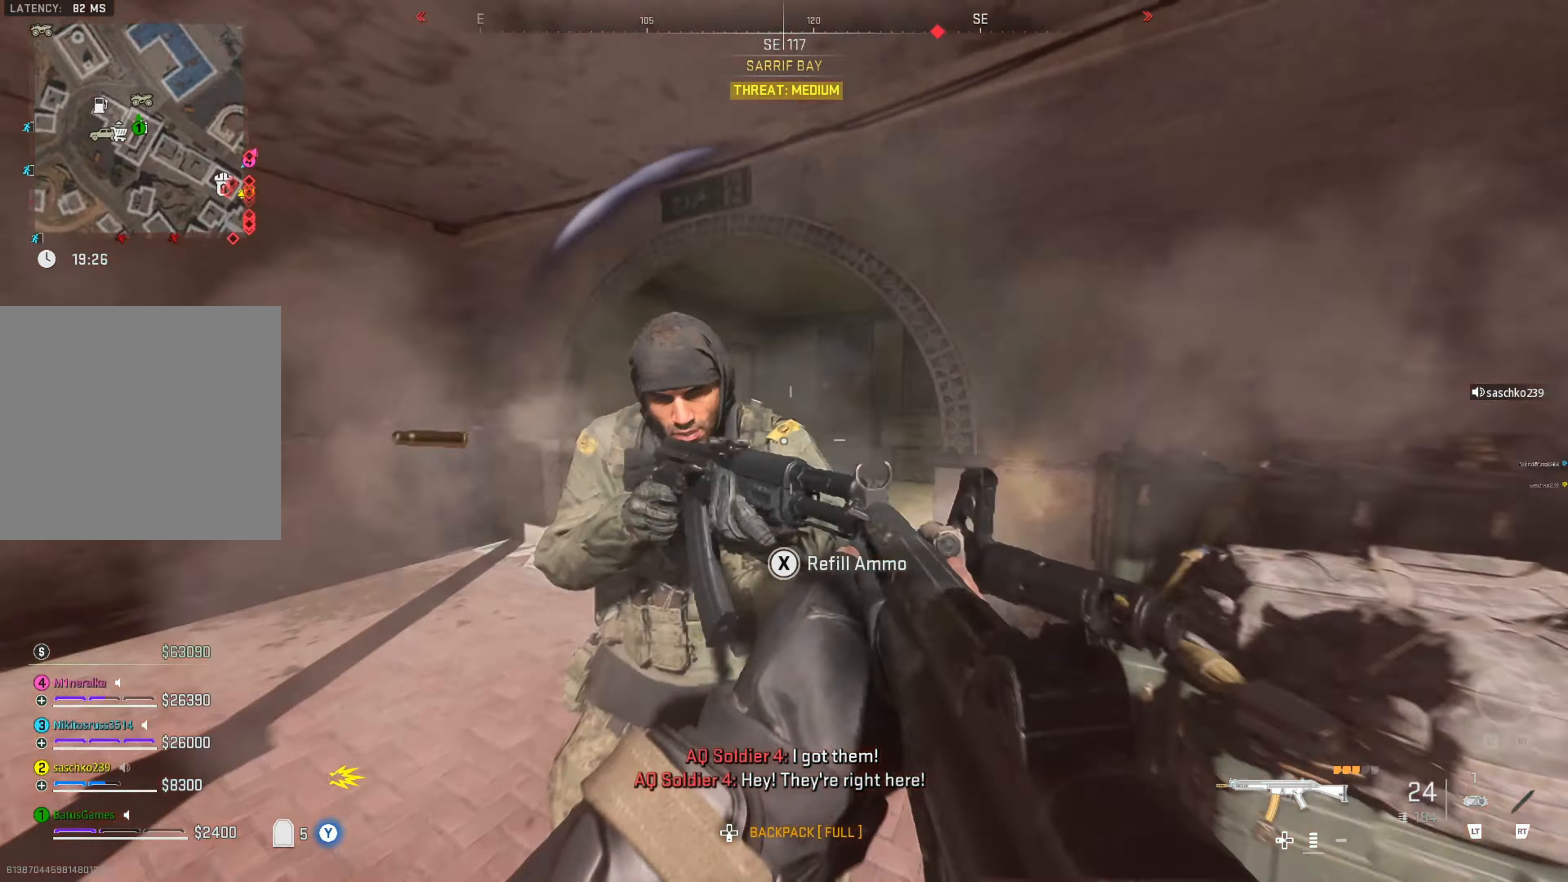
{"buttons": ["R1"], "left_stick": "center", "right_stick": "center", "events": [[67, "left_stick", "center"]]}
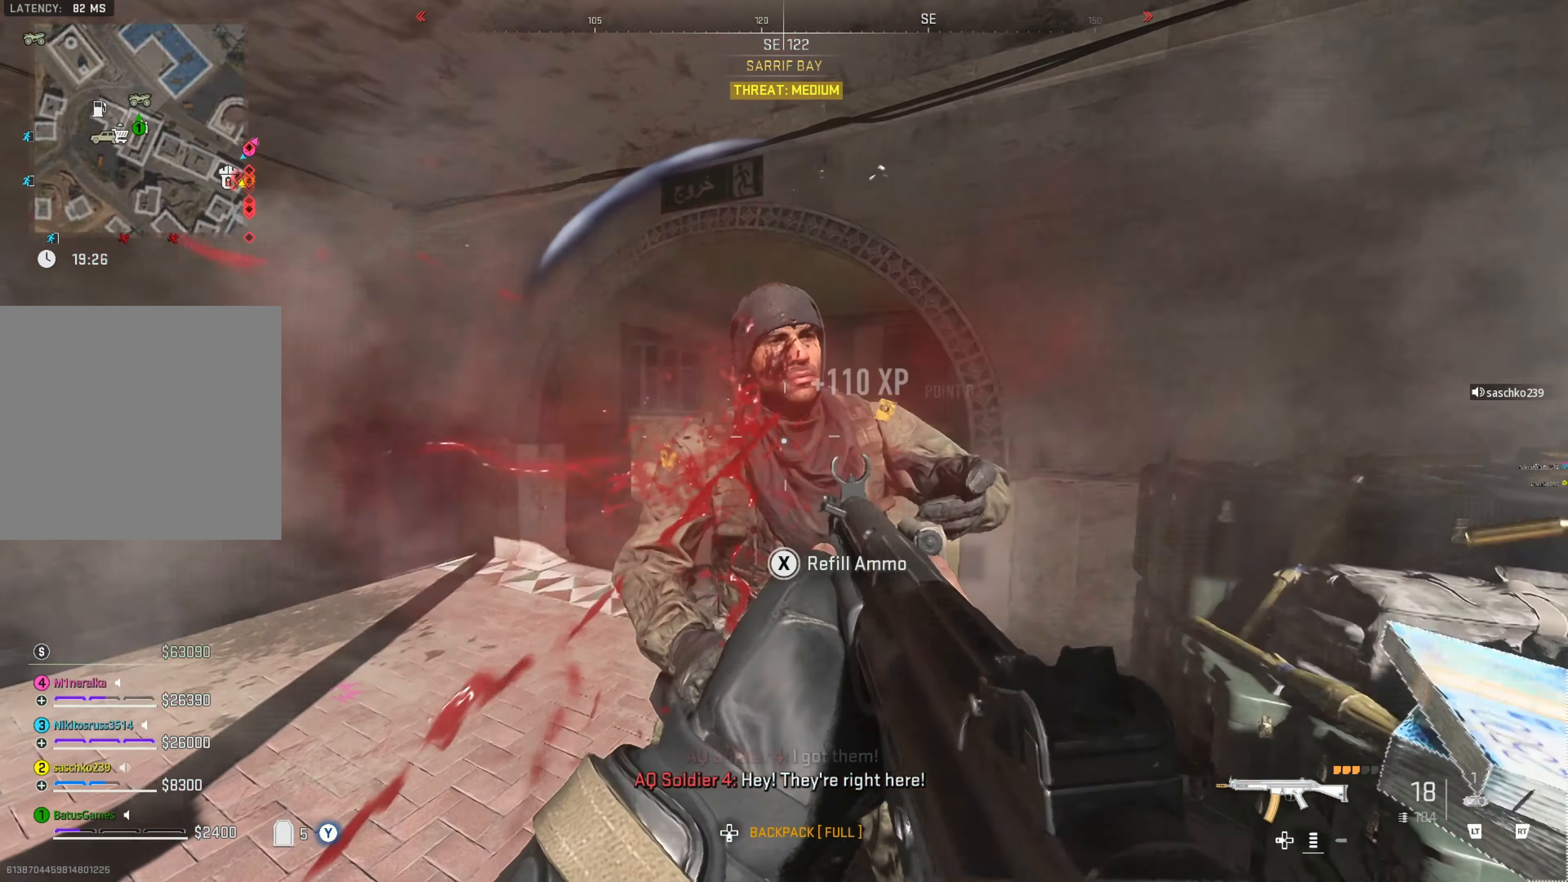
{"buttons": [], "left_stick": "up", "right_stick": "center", "events": [[67, "R1", "up"], [100, "left_stick", "up"]]}
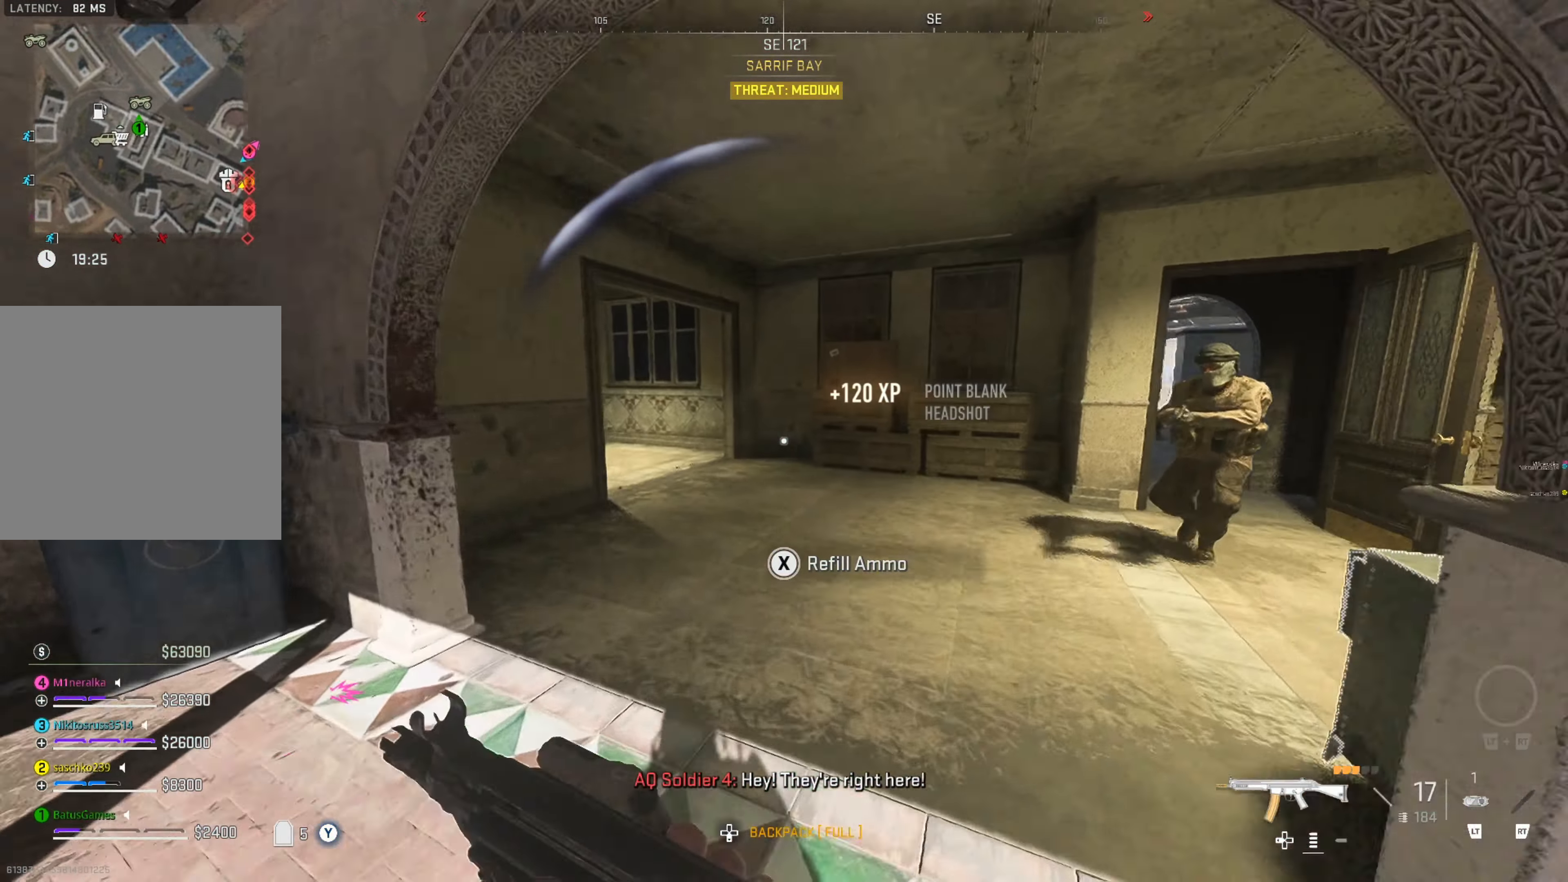
{"buttons": [], "left_stick": "up", "right_stick": "right", "events": [[17, "right_stick", "right"], [117, "left_stick", "up-left"], [283, "right_stick", "center"], [433, "left_stick", "up"], [433, "right_stick", "right"]]}
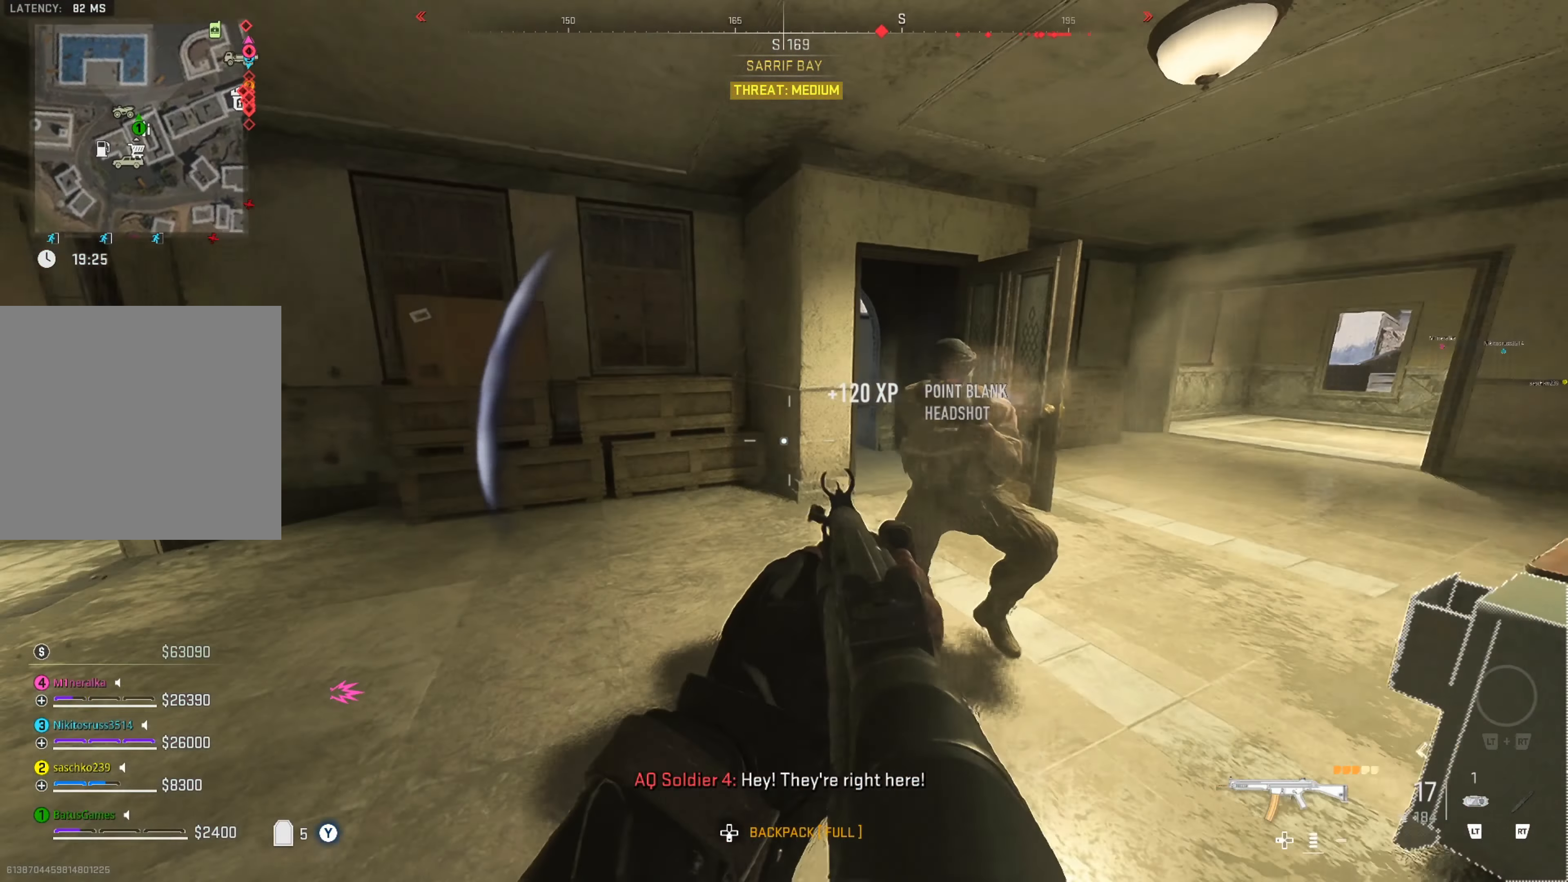
{"buttons": ["L1", "R1"], "left_stick": "up-left", "right_stick": "left", "events": [[50, "left_stick", "up-left"], [83, "L1", "down"], [167, "R1", "down"], [367, "right_stick", "center"], [417, "right_stick", "left"]]}
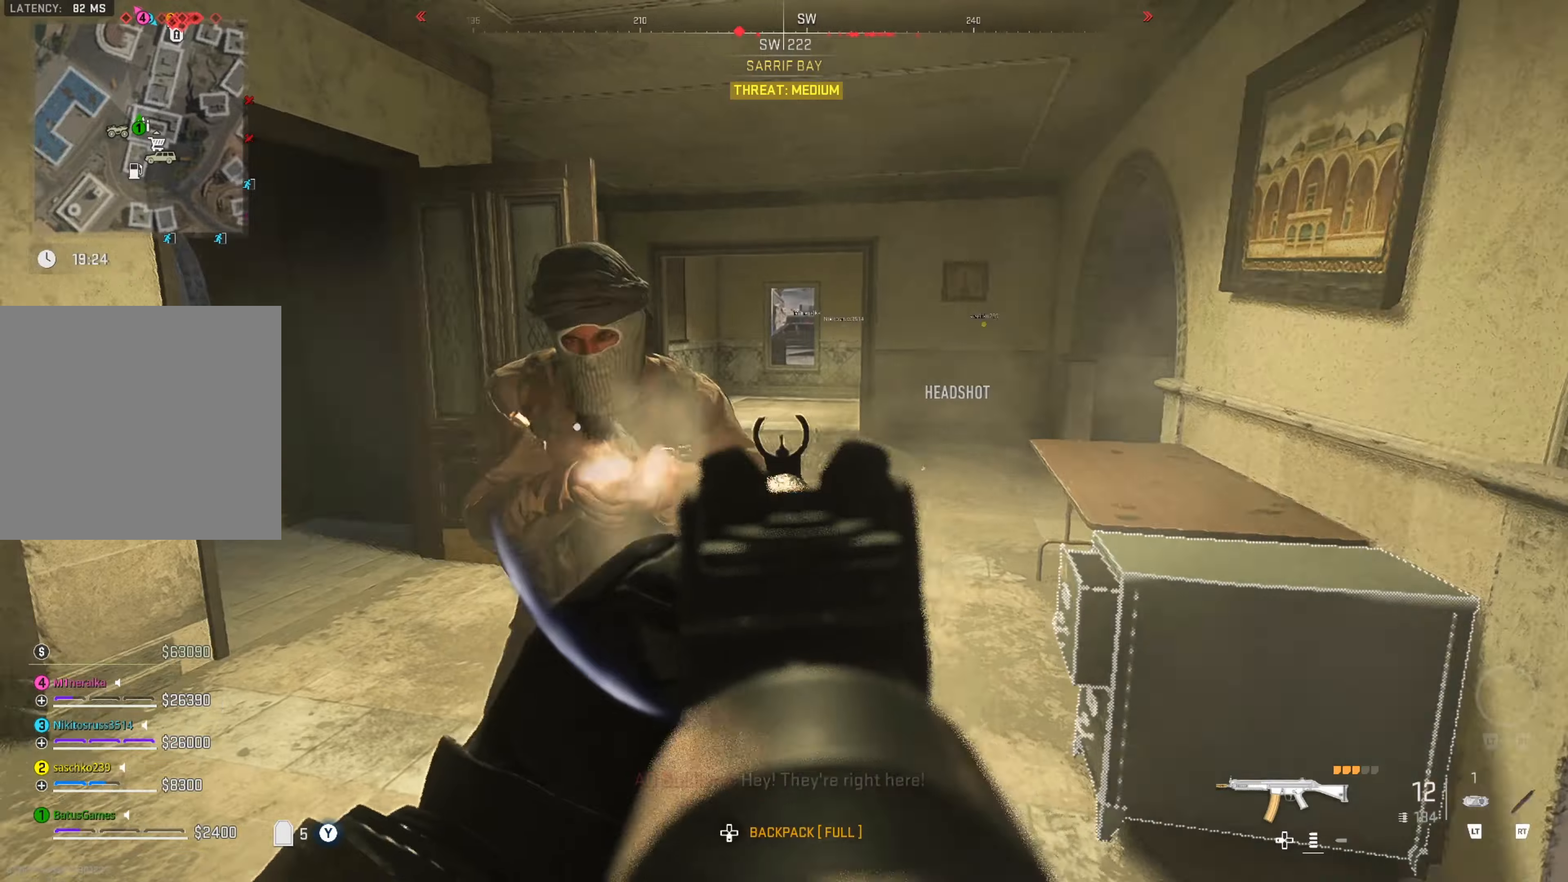
{"buttons": [], "left_stick": "center", "right_stick": "center", "events": [[200, "left_stick", "center"], [300, "right_stick", "up-left"], [450, "L1", "up"], [450, "R1", "up"], [484, "right_stick", "center"]]}
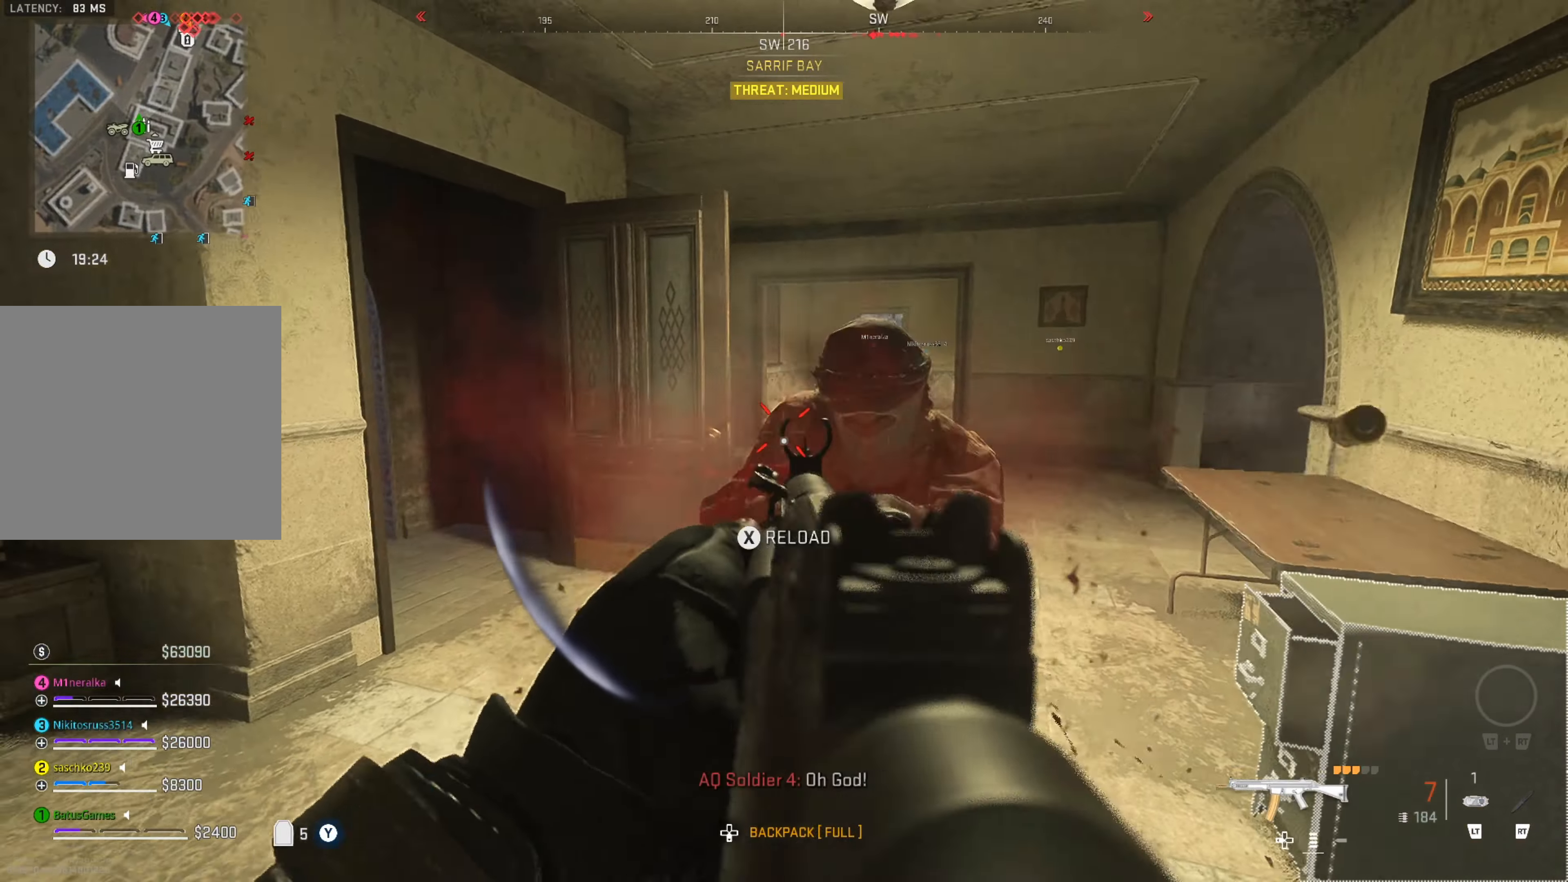
{"buttons": [], "left_stick": "center", "right_stick": "center", "events": [[34, "left_stick", "up"], [217, "left_stick", "up-right"], [467, "left_stick", "center"]]}
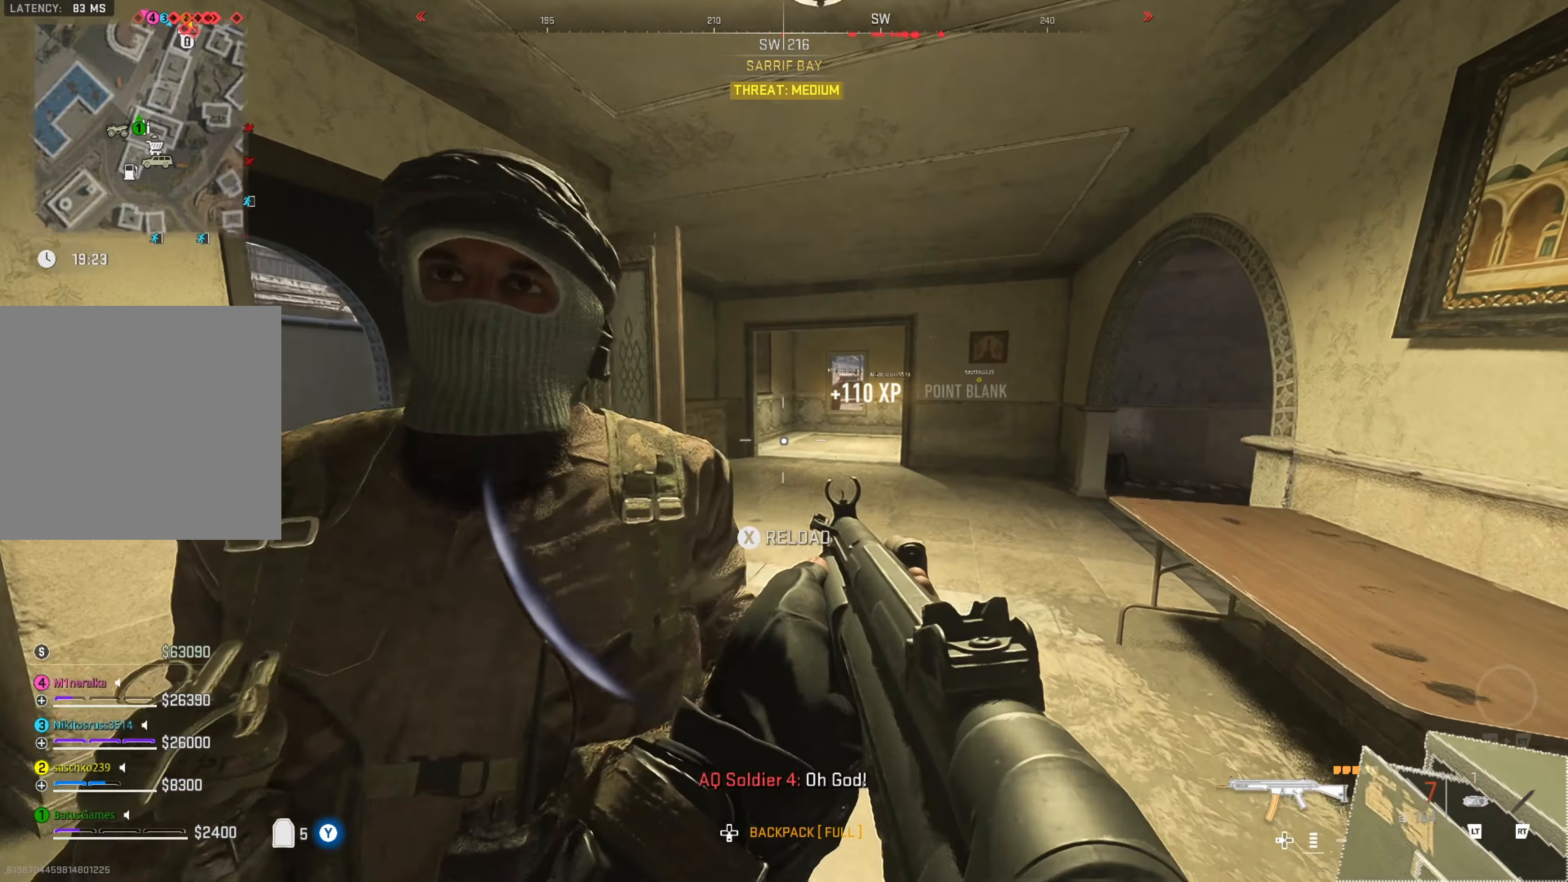
{"buttons": [], "left_stick": "up-left", "right_stick": "center", "events": [[67, "right_stick", "left"], [100, "left_stick", "up"], [150, "left_stick", "up-left"], [484, "right_stick", "center"]]}
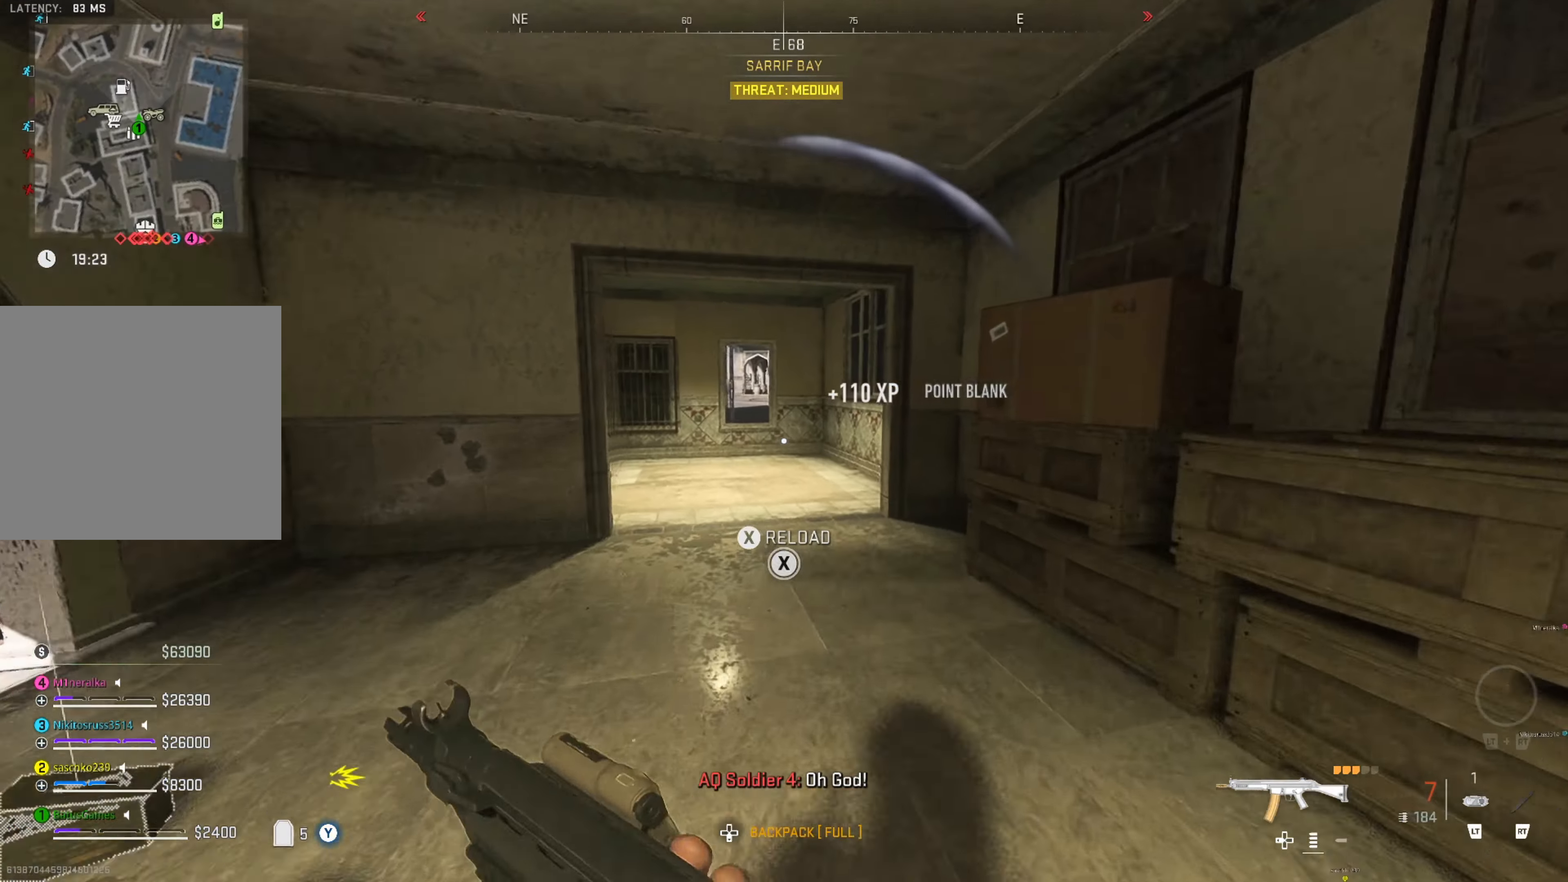
{"buttons": ["Y"], "left_stick": "up", "right_stick": "center", "events": [[67, "left_stick", "up"], [217, "left_stick", "up-right"], [384, "Y", "down"], [417, "left_stick", "up"]]}
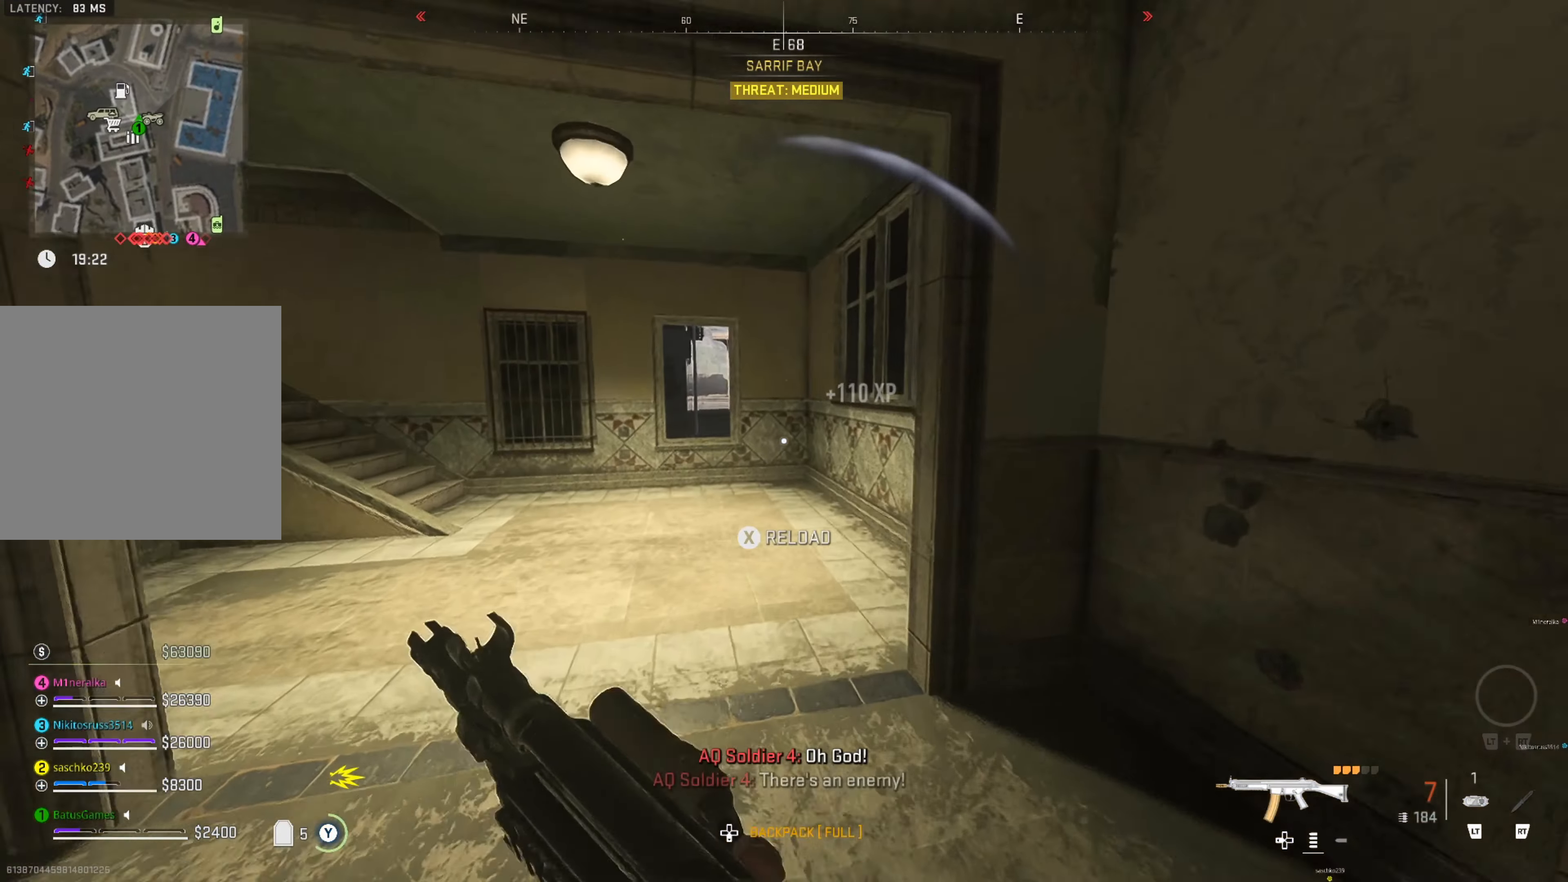
{"buttons": [], "left_stick": "up-left", "right_stick": "center", "events": [[84, "left_stick", "up-left"], [450, "Y", "up"]]}
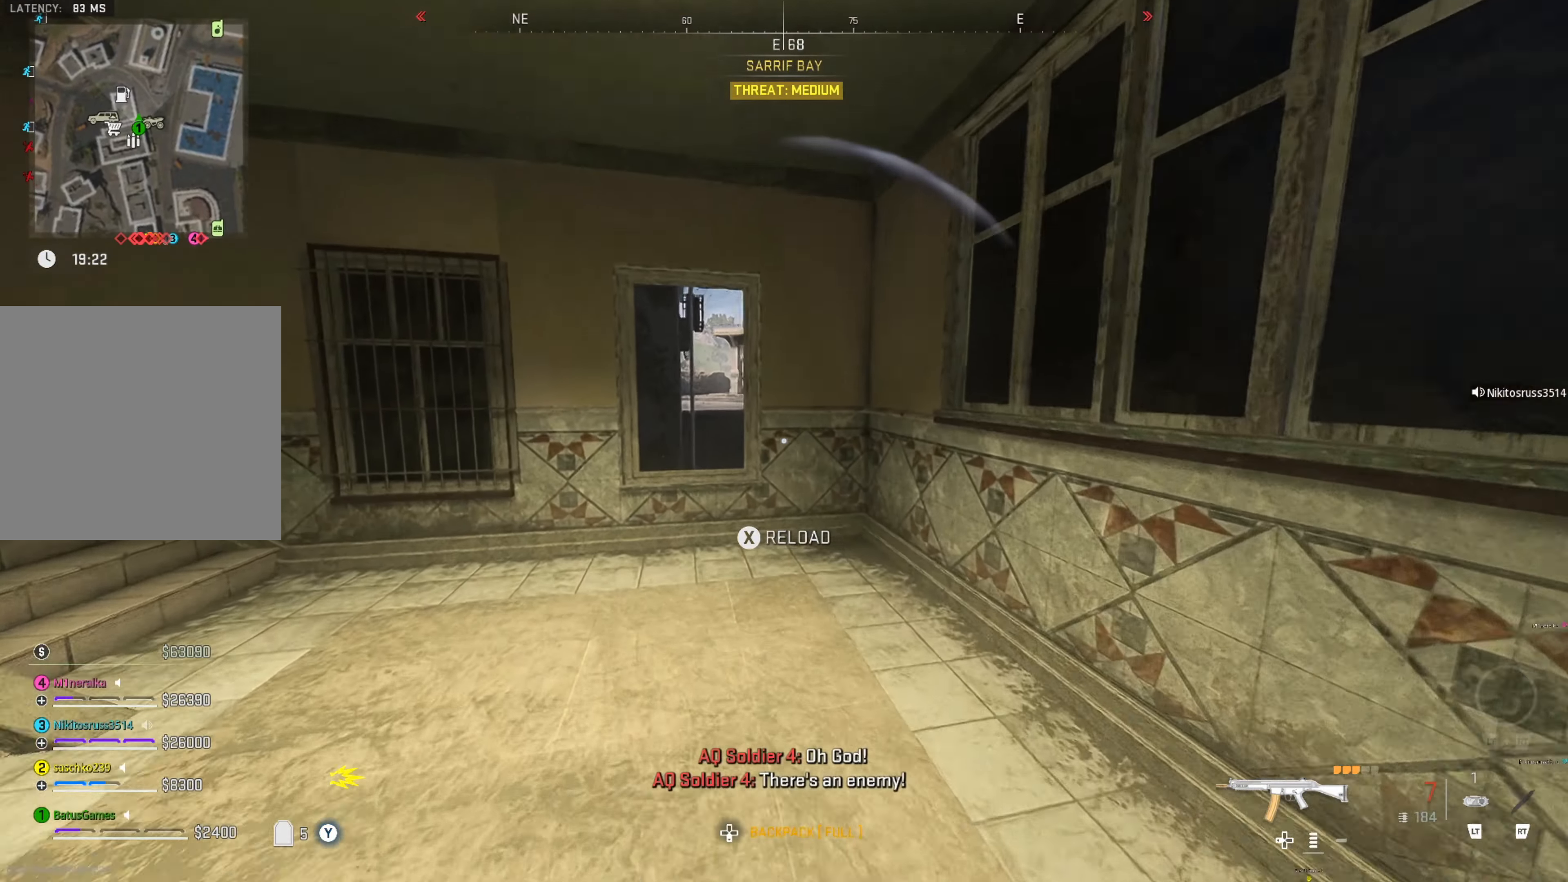
{"buttons": [], "left_stick": "up", "right_stick": "center", "events": [[84, "right_stick", "left"], [200, "left_stick", "up"], [400, "right_stick", "center"]]}
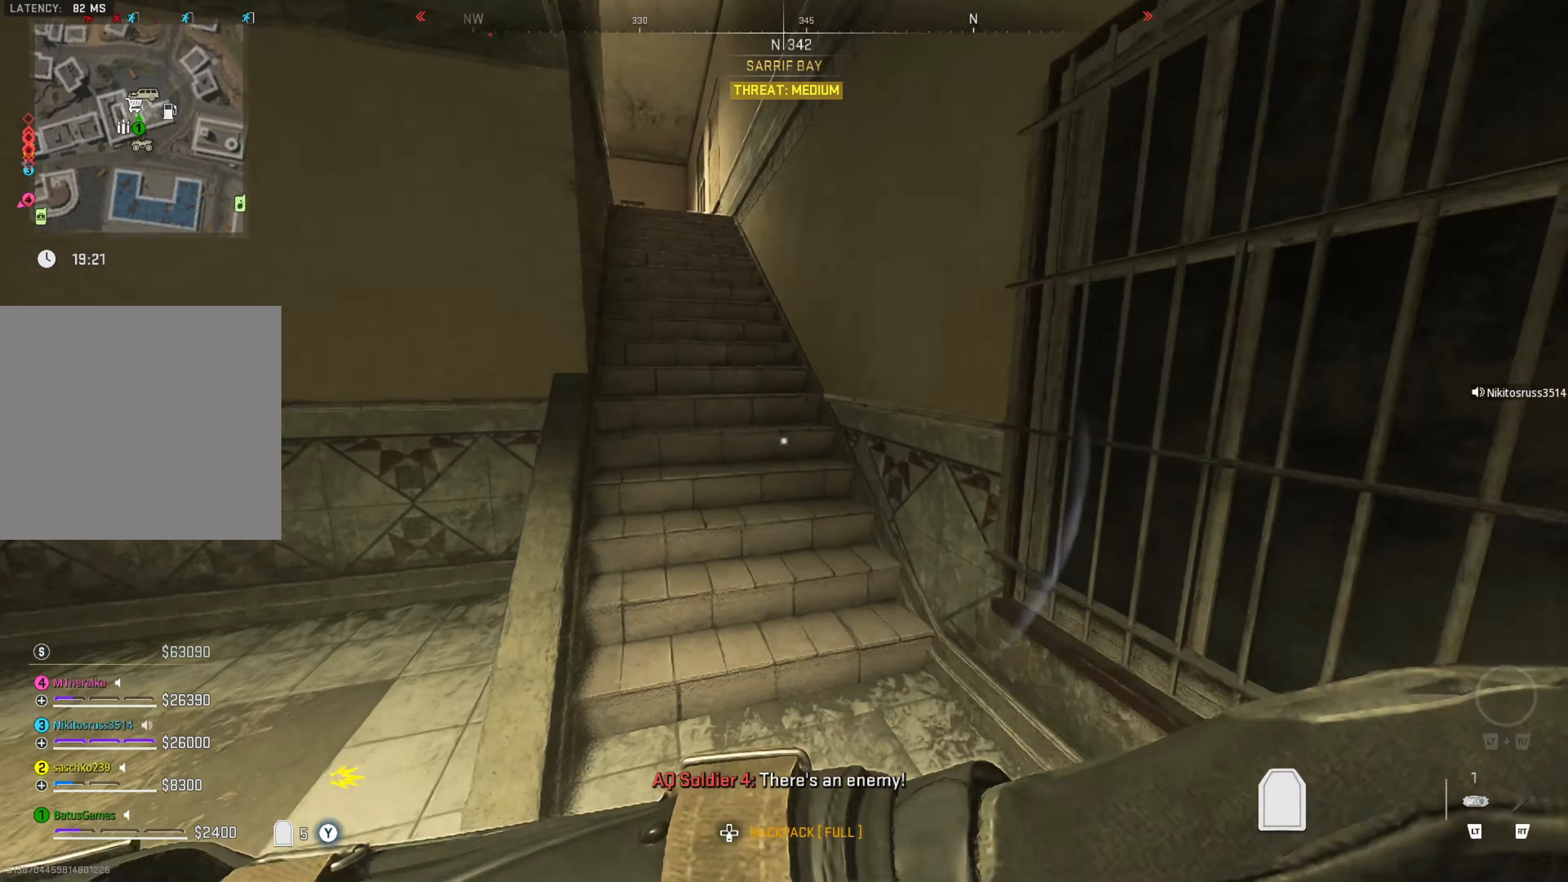
{"buttons": [], "left_stick": "up", "right_stick": "center", "events": [[234, "right_stick", "left"], [400, "right_stick", "center"]]}
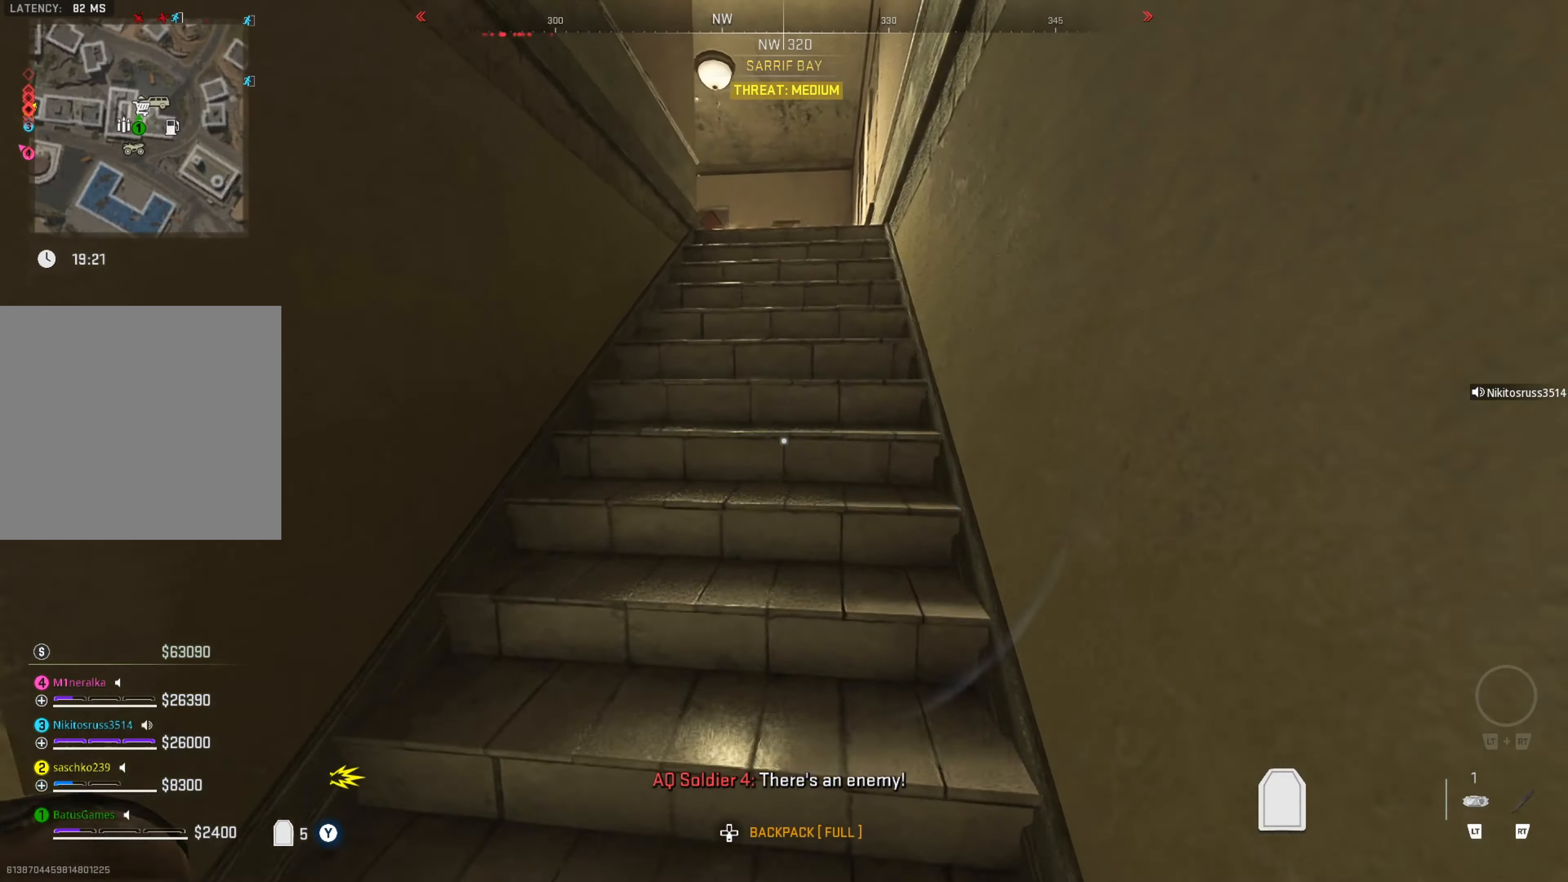
{"buttons": [], "left_stick": "up", "right_stick": "center", "events": []}
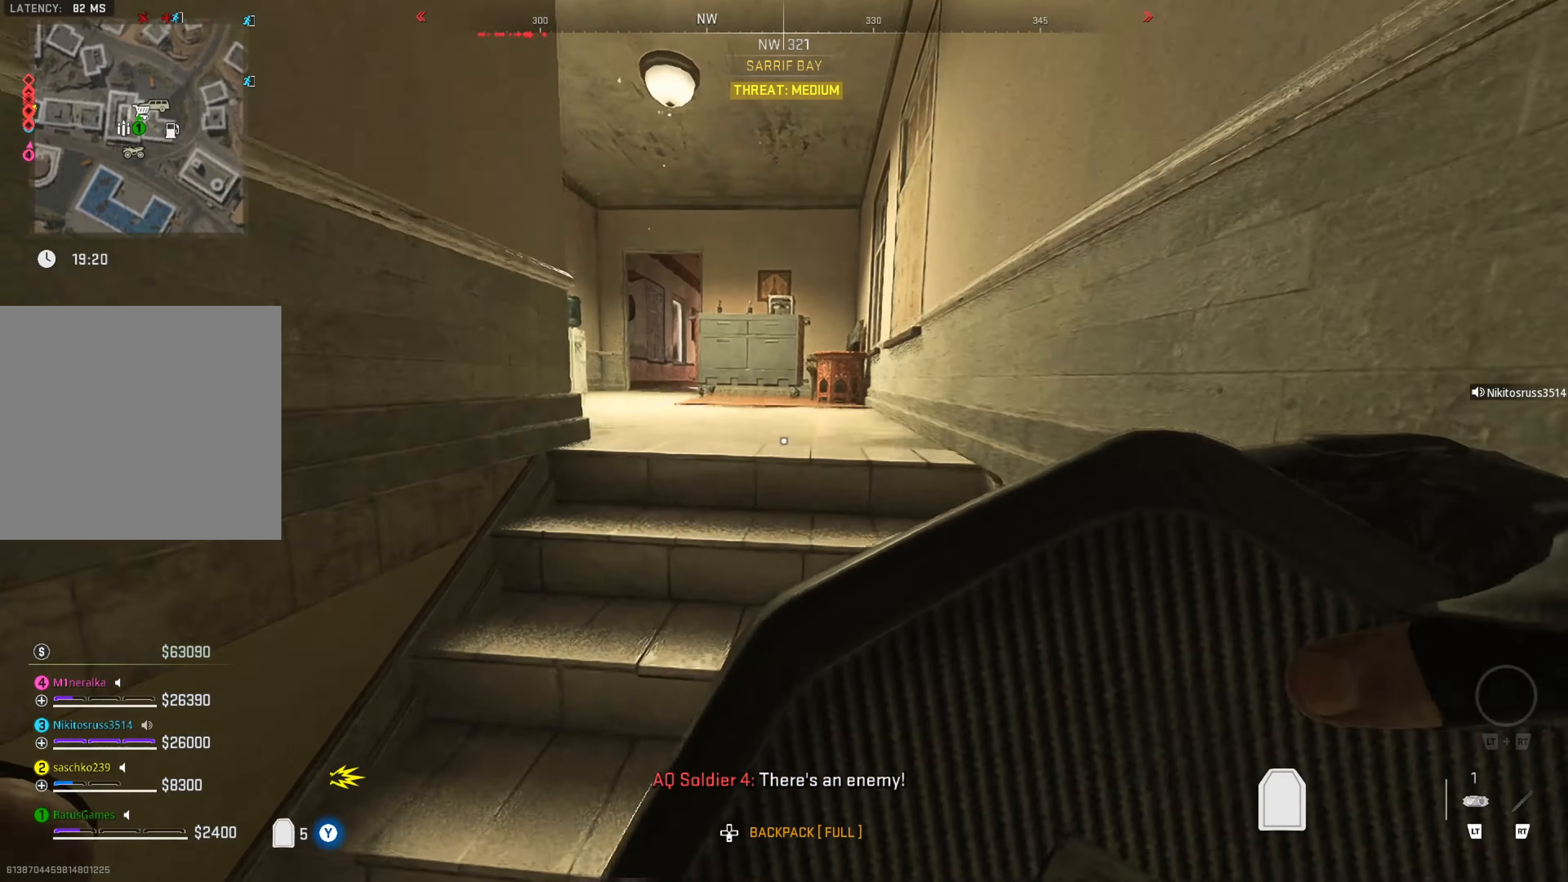
{"buttons": [], "left_stick": "up", "right_stick": "center", "events": [[200, "right_stick", "left"], [384, "right_stick", "center"]]}
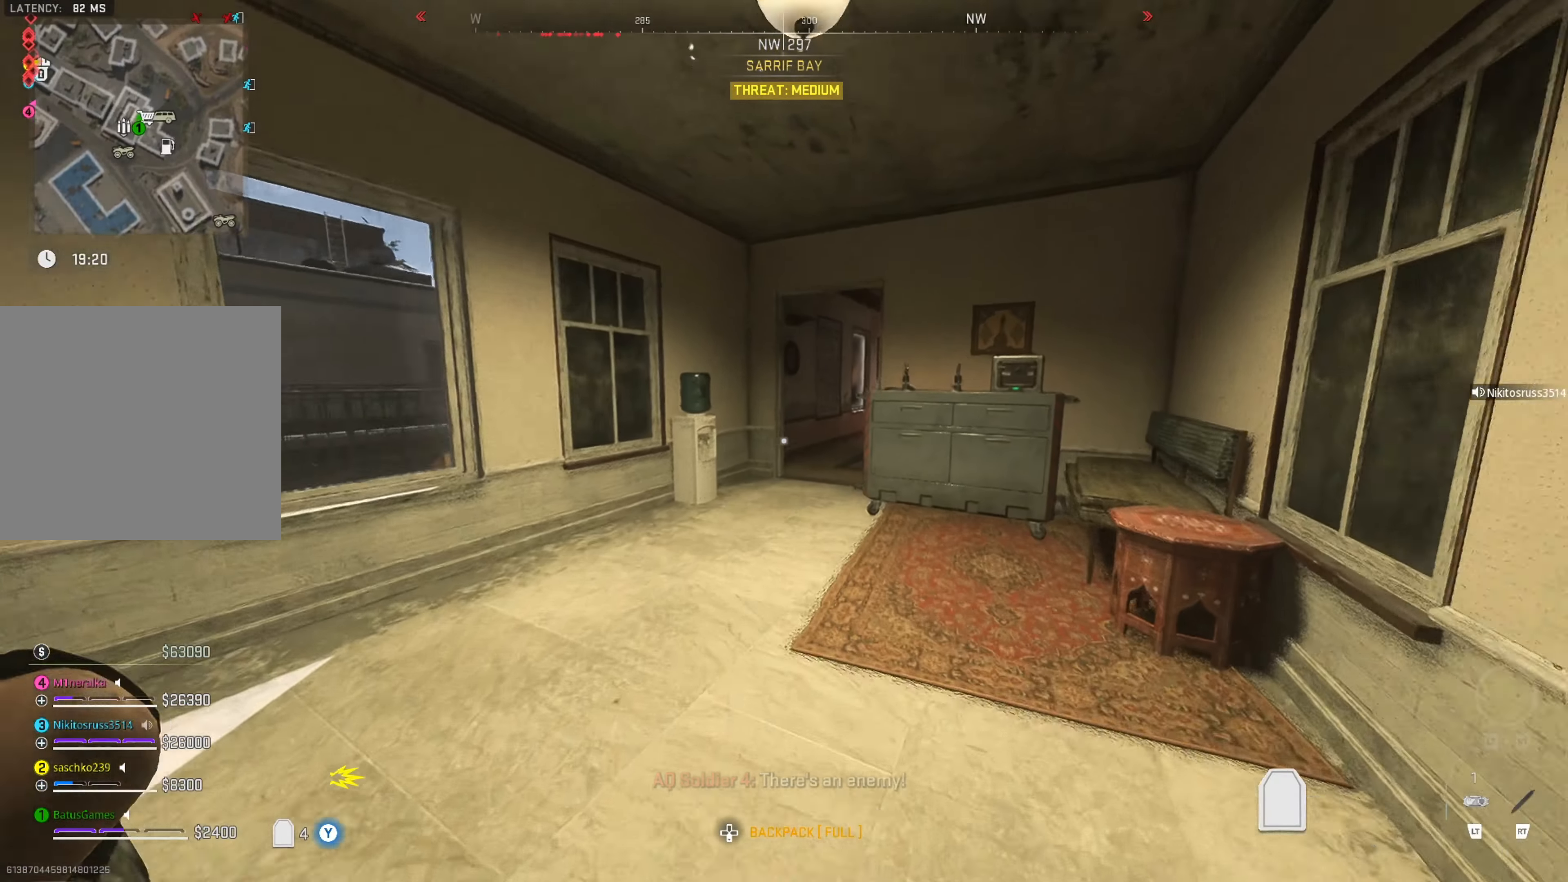
{"buttons": [], "left_stick": "center", "right_stick": "center", "events": [[17, "right_stick", "right"], [250, "right_stick", "center"], [367, "left_stick", "center"]]}
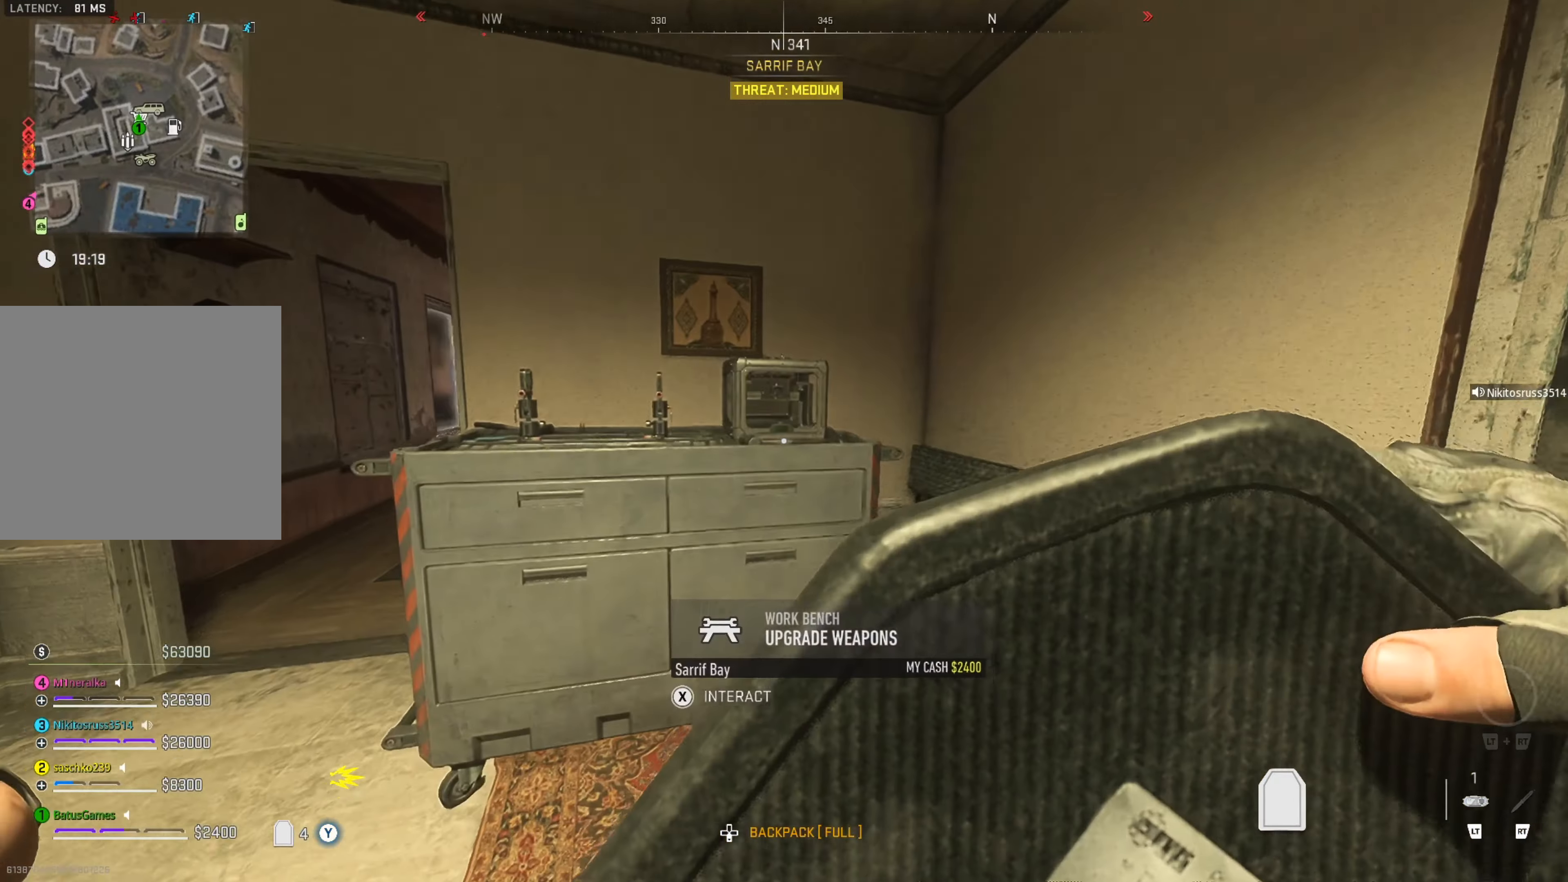
{"buttons": [], "left_stick": "up", "right_stick": "right", "events": [[50, "left_stick", "left"], [100, "right_stick", "left"], [333, "left_stick", "up-left"], [366, "right_stick", "center"], [450, "left_stick", "up"], [483, "right_stick", "right"]]}